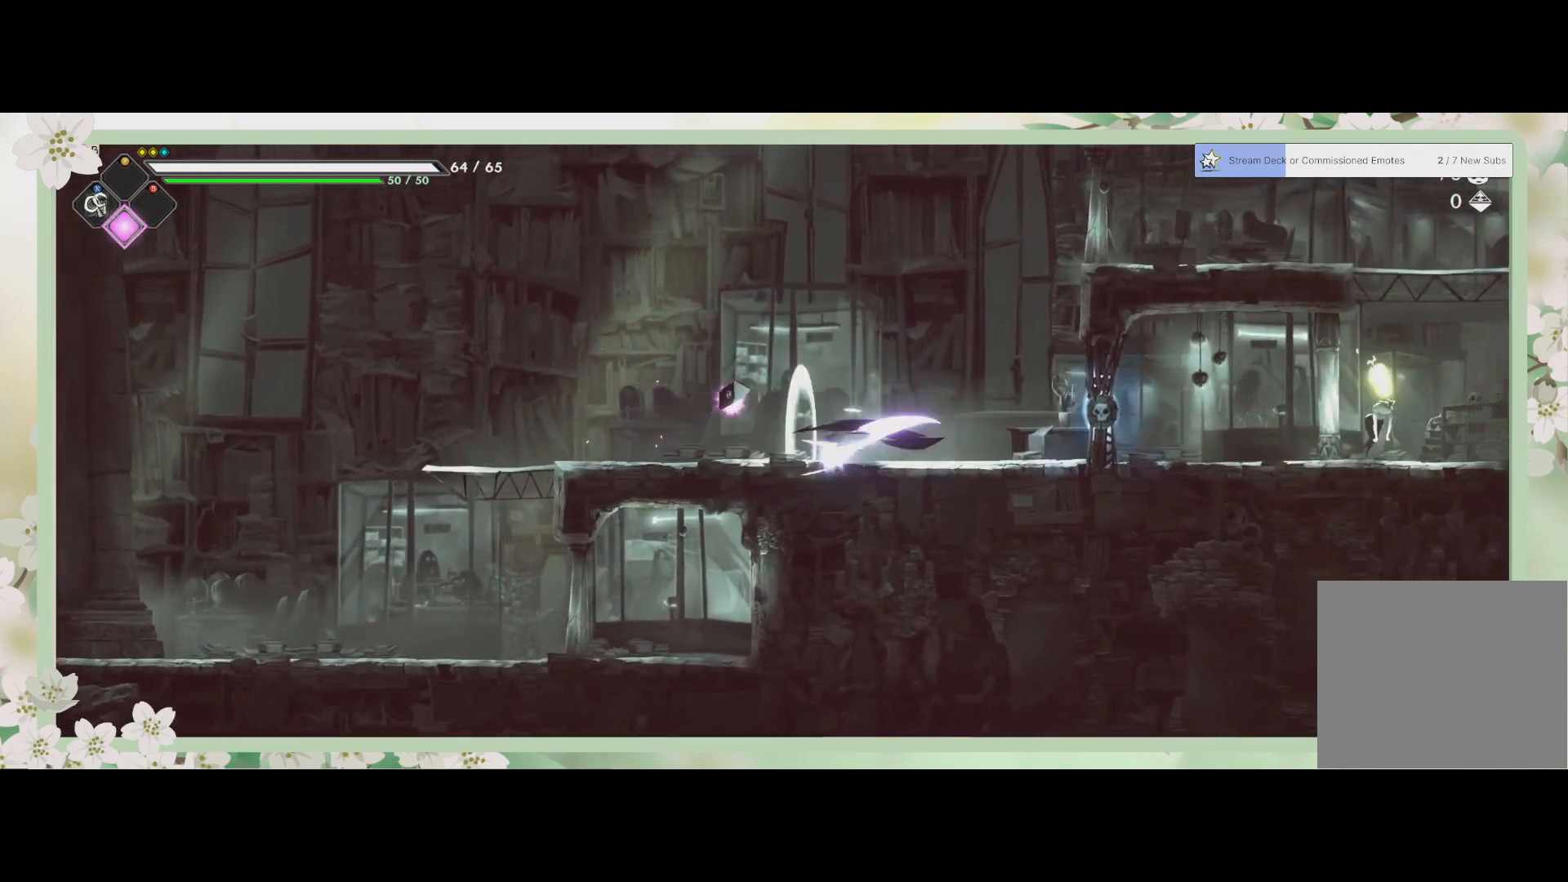
Gameplay with a controller (PlayStation layout); each line is a JSON object with the inputs held at the frame after it. "events" lists button and stick changes between this image and that frame as [ms after this image, input, new state], when the widget could be followed in between. Not read: right_stick.
{"buttons": [], "left_stick": "right", "events": [[233, "R2", "up"]]}
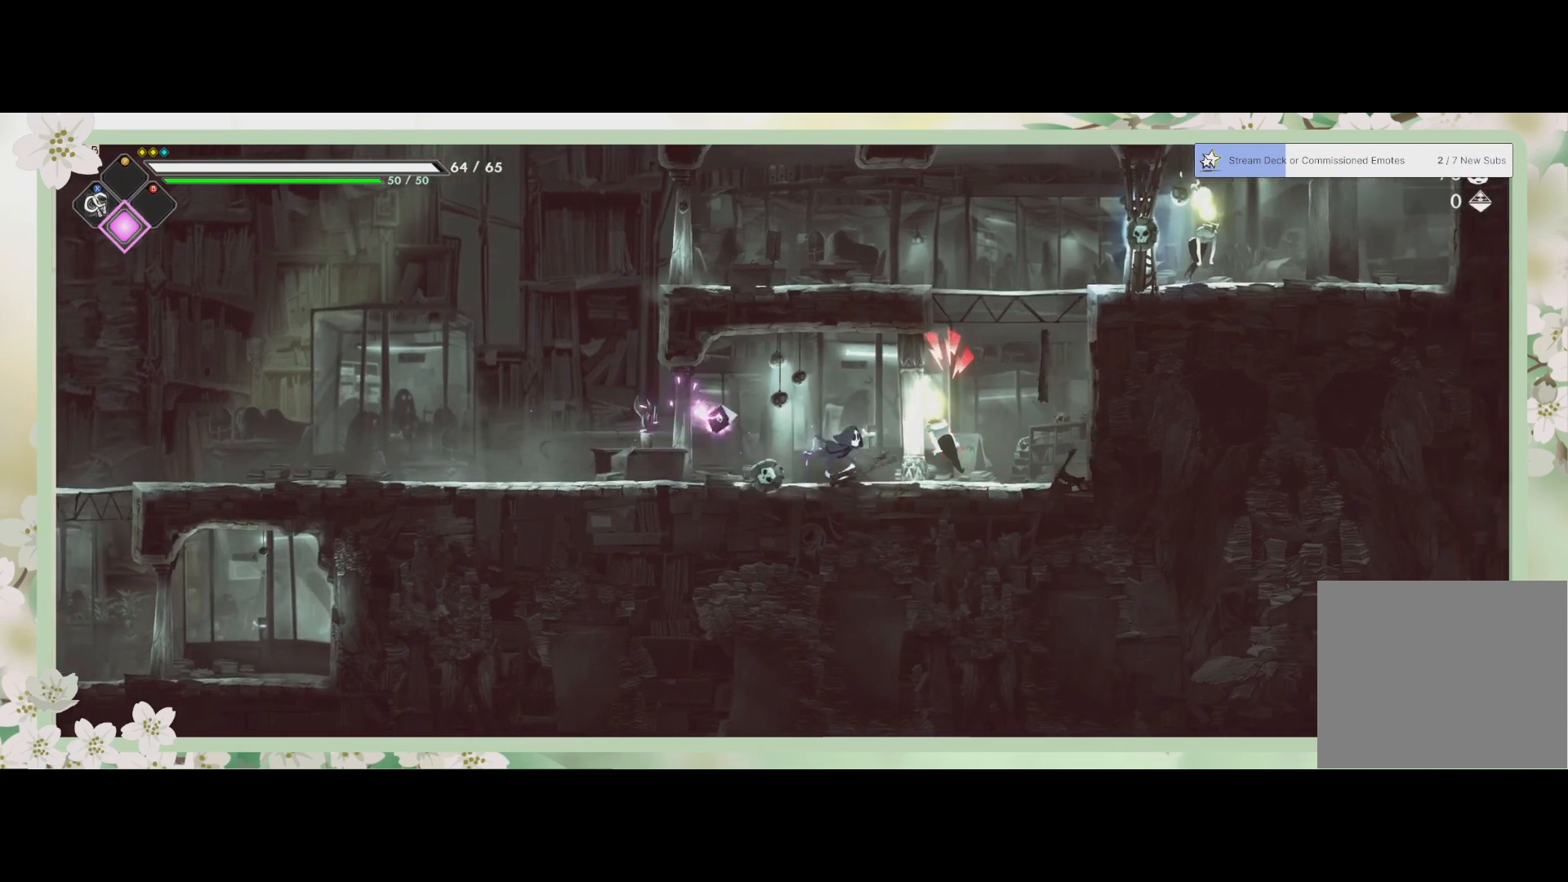
{"buttons": [], "left_stick": "center", "events": [[33, "SQUARE", "down"], [167, "SQUARE", "up"], [167, "left_stick", "center"], [233, "SQUARE", "down"], [333, "SQUARE", "up"], [400, "SQUARE", "down"], [467, "SQUARE", "up"]]}
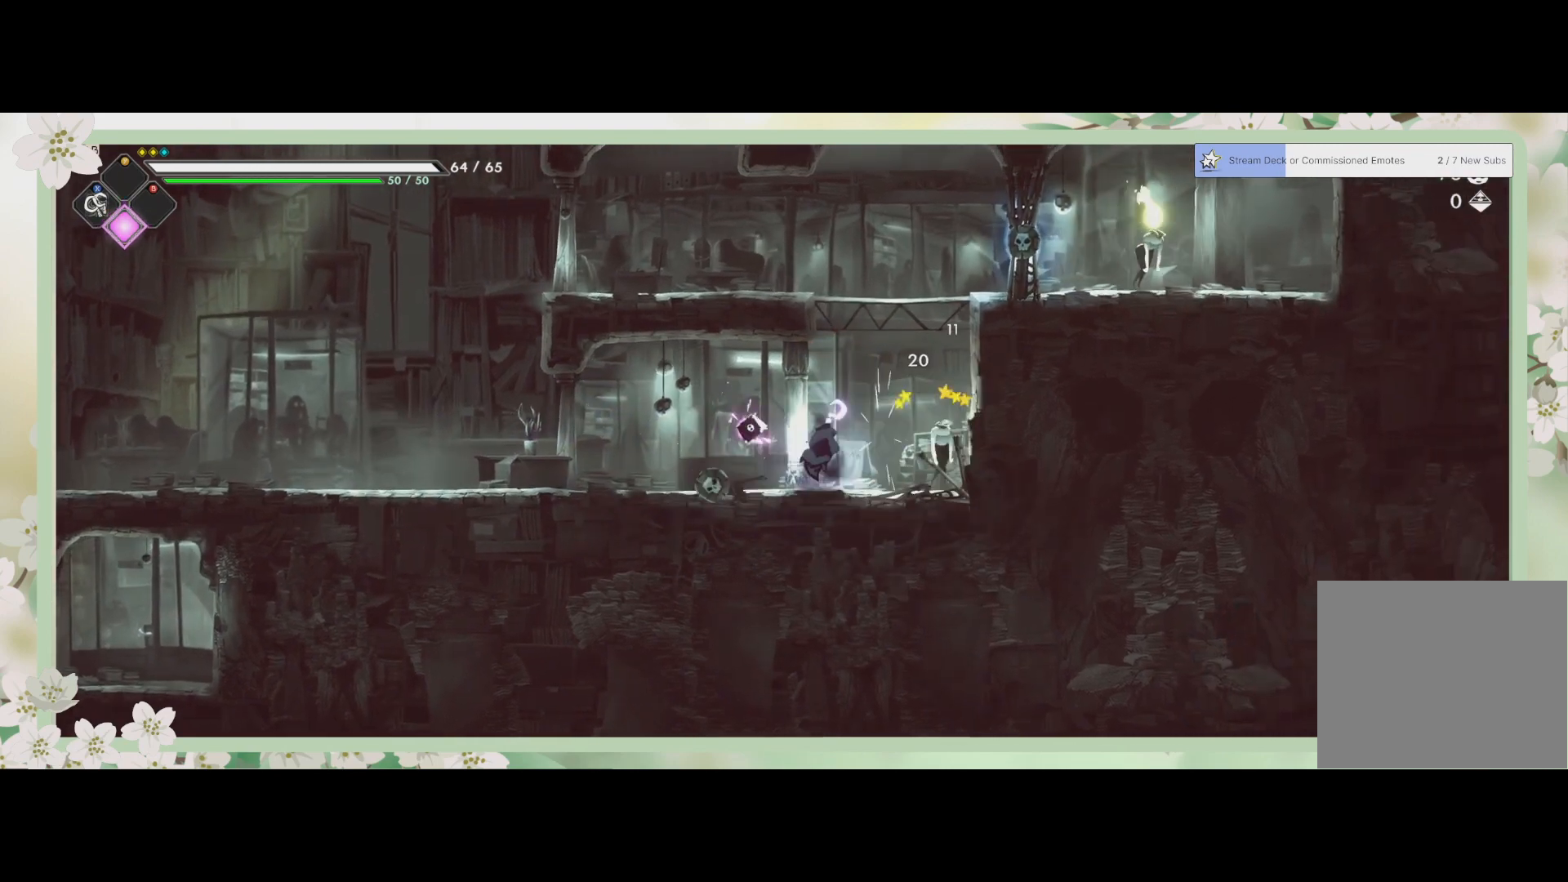
{"buttons": [], "left_stick": "center", "events": [[33, "SQUARE", "down"], [167, "SQUARE", "up"], [233, "SQUARE", "down"], [300, "SQUARE", "up"], [367, "SQUARE", "down"], [467, "SQUARE", "up"]]}
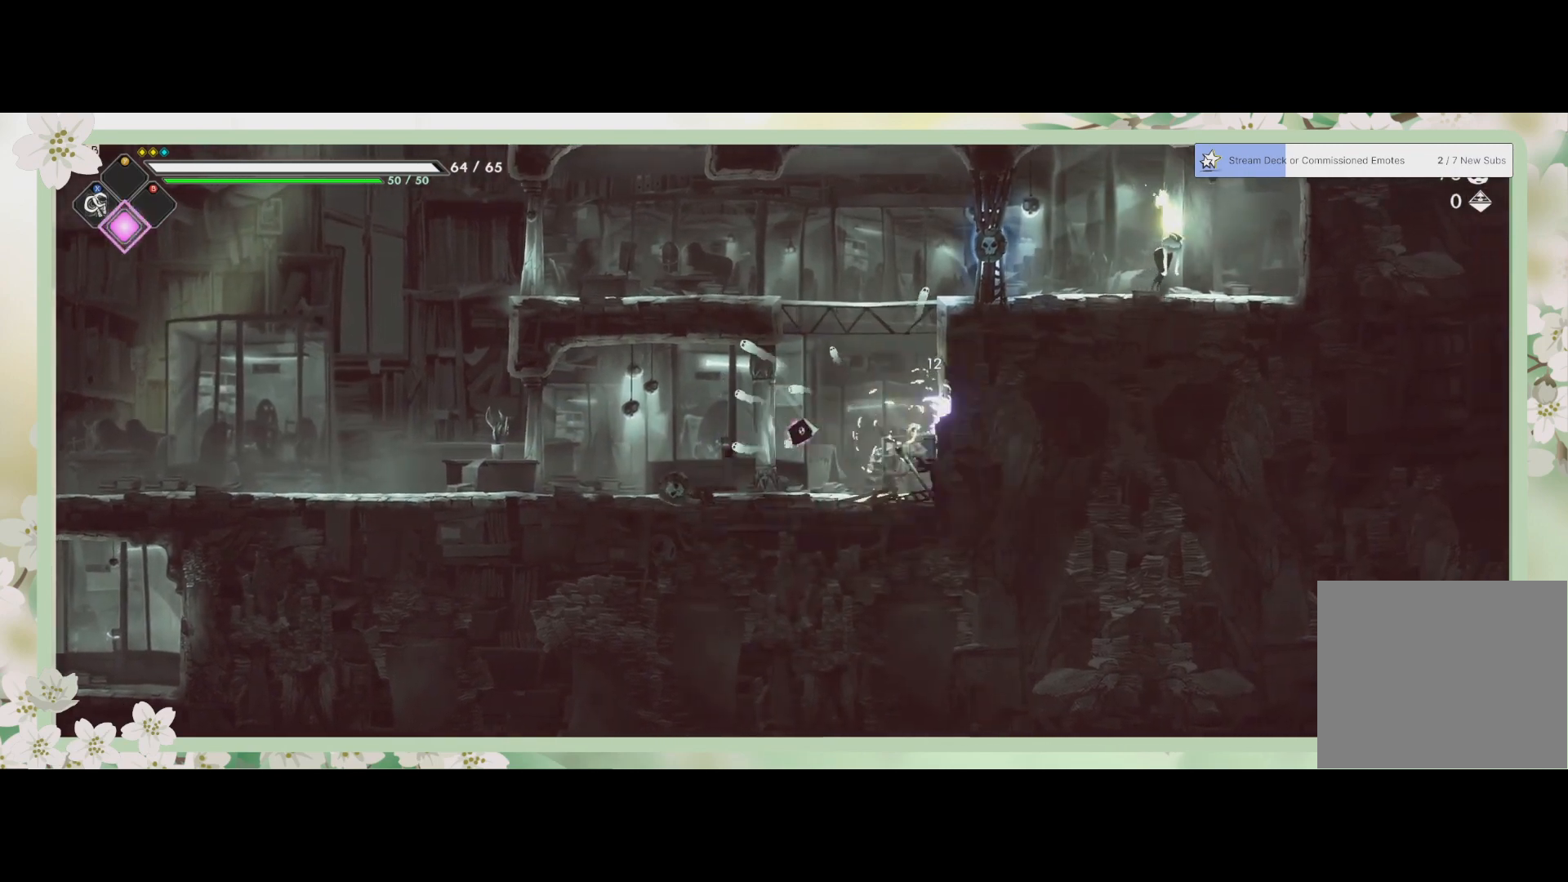
{"buttons": ["CROSS"], "left_stick": "up-right", "events": [[33, "SQUARE", "down"], [167, "SQUARE", "up"], [167, "left_stick", "right"], [233, "left_stick", "up-right"], [400, "CROSS", "down"]]}
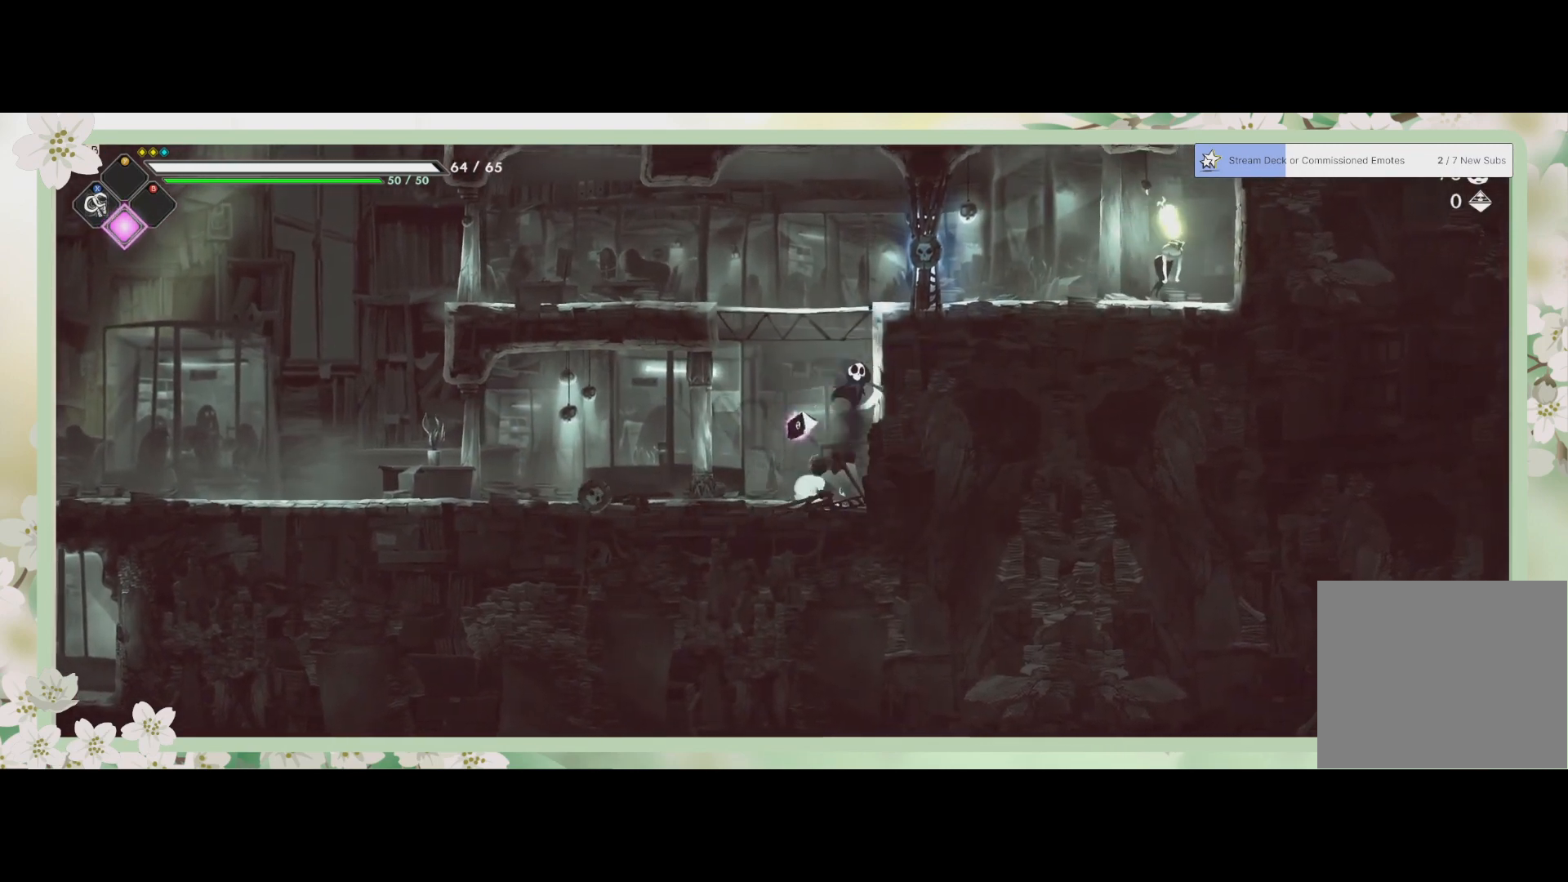
{"buttons": ["R2"], "left_stick": "down-right", "events": [[100, "CROSS", "up"], [167, "CROSS", "down"], [333, "CROSS", "up"], [367, "left_stick", "right"], [467, "R2", "down"], [467, "left_stick", "down-right"]]}
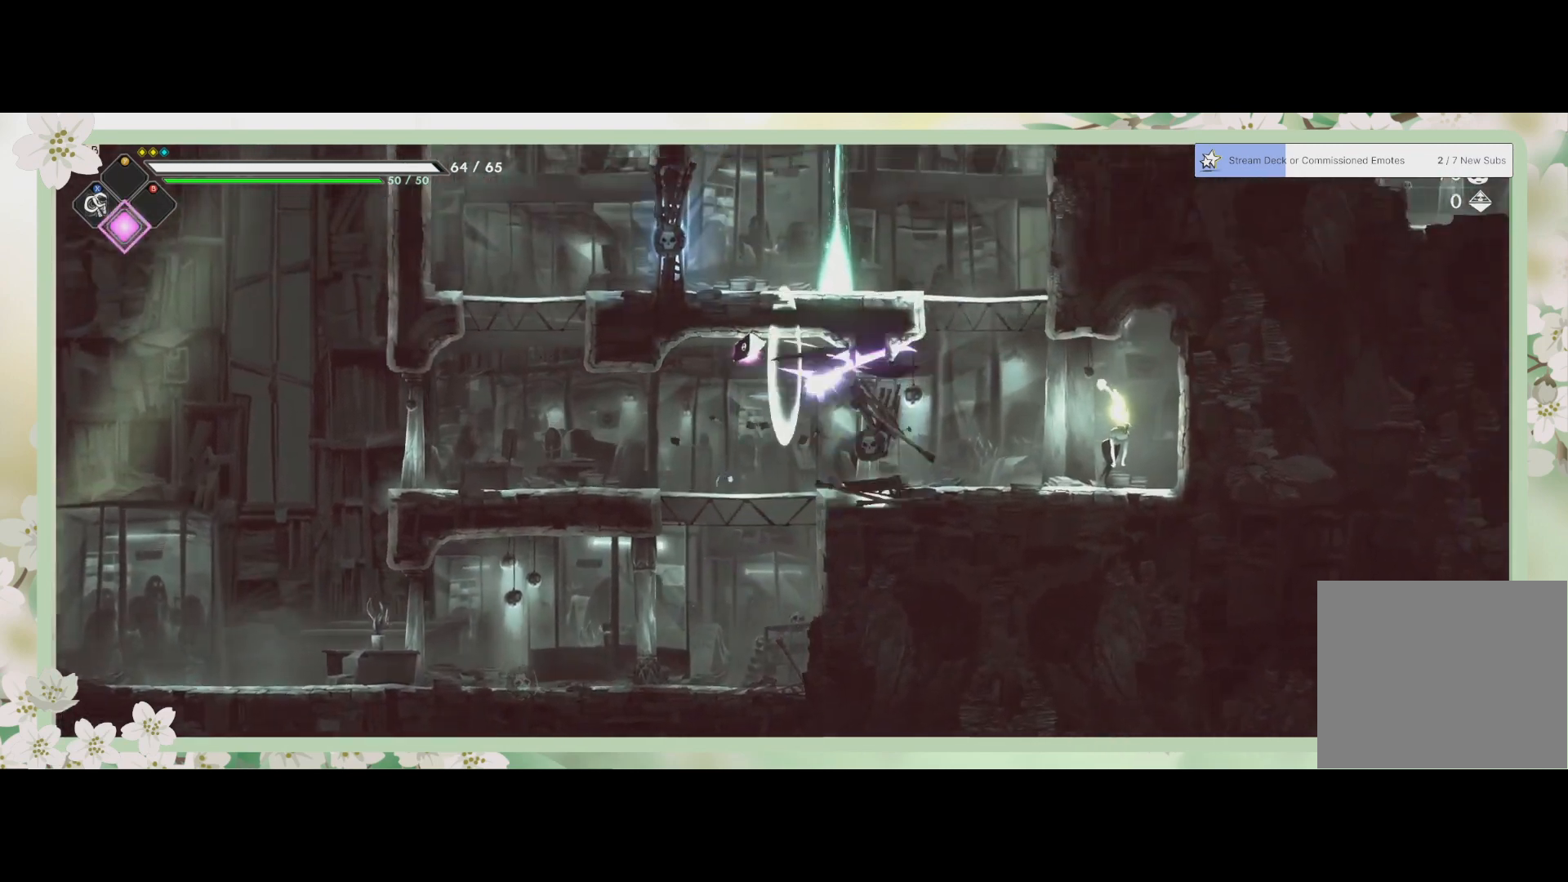
{"buttons": [], "left_stick": "down-right", "events": [[100, "R2", "up"], [333, "SQUARE", "down"], [467, "SQUARE", "up"]]}
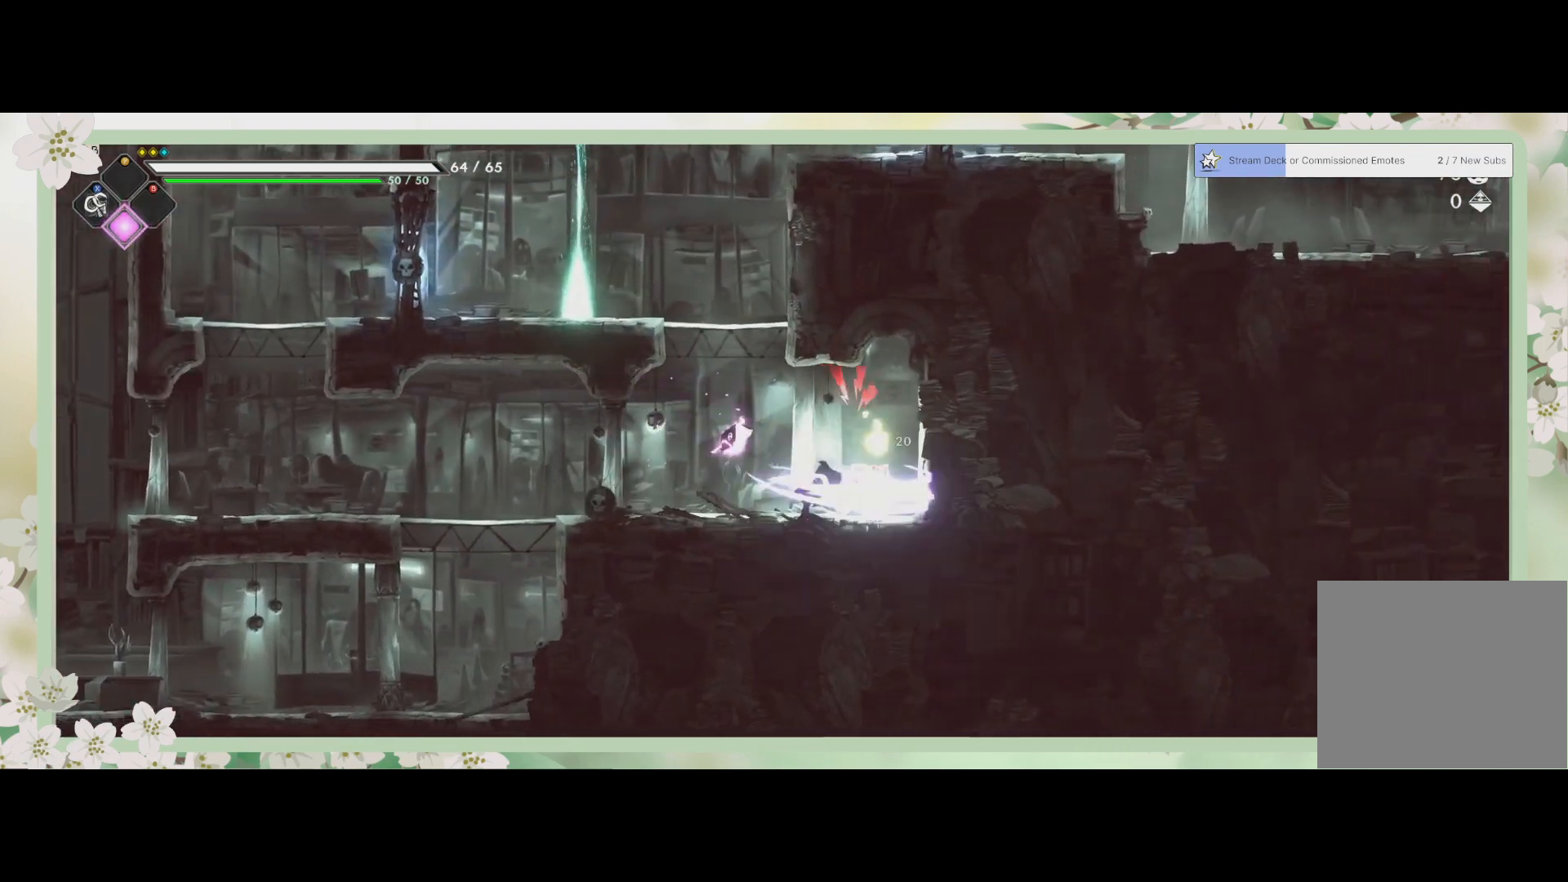
{"buttons": [], "left_stick": "center", "events": [[33, "left_stick", "center"], [67, "SQUARE", "down"], [100, "SQUARE", "up"], [200, "SQUARE", "down"], [267, "SQUARE", "up"], [333, "SQUARE", "down"], [433, "SQUARE", "up"]]}
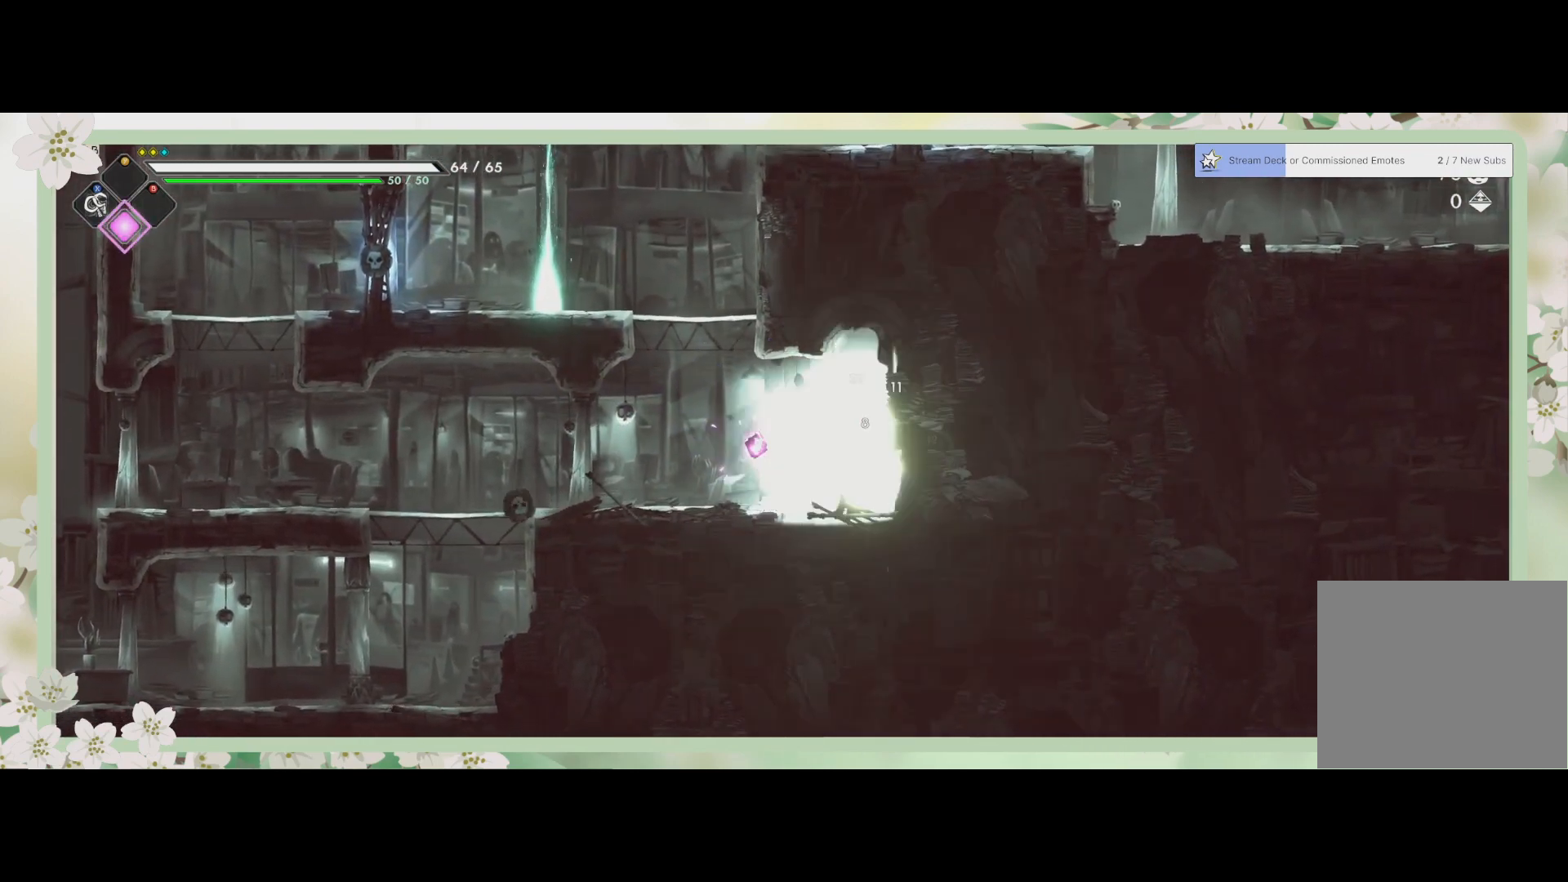
{"buttons": ["SQUARE"], "left_stick": "center", "events": [[33, "SQUARE", "down"], [100, "SQUARE", "up"], [133, "SQUARE", "down"], [233, "SQUARE", "up"], [300, "SQUARE", "down"], [400, "SQUARE", "up"], [467, "SQUARE", "down"]]}
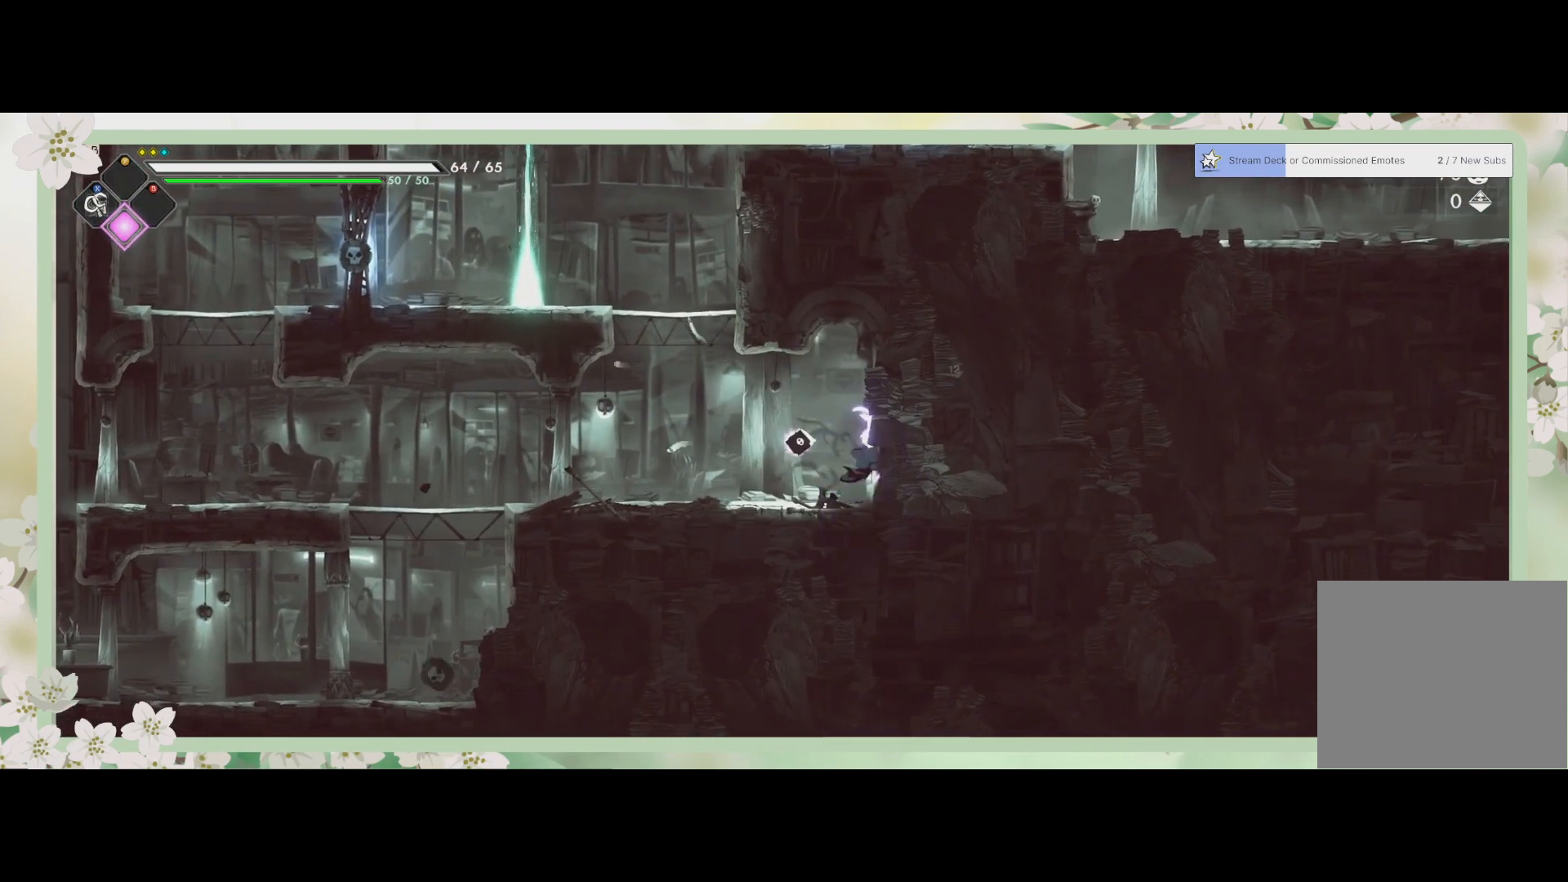
{"buttons": [], "left_stick": "left", "events": [[33, "SQUARE", "up"], [33, "left_stick", "left"]]}
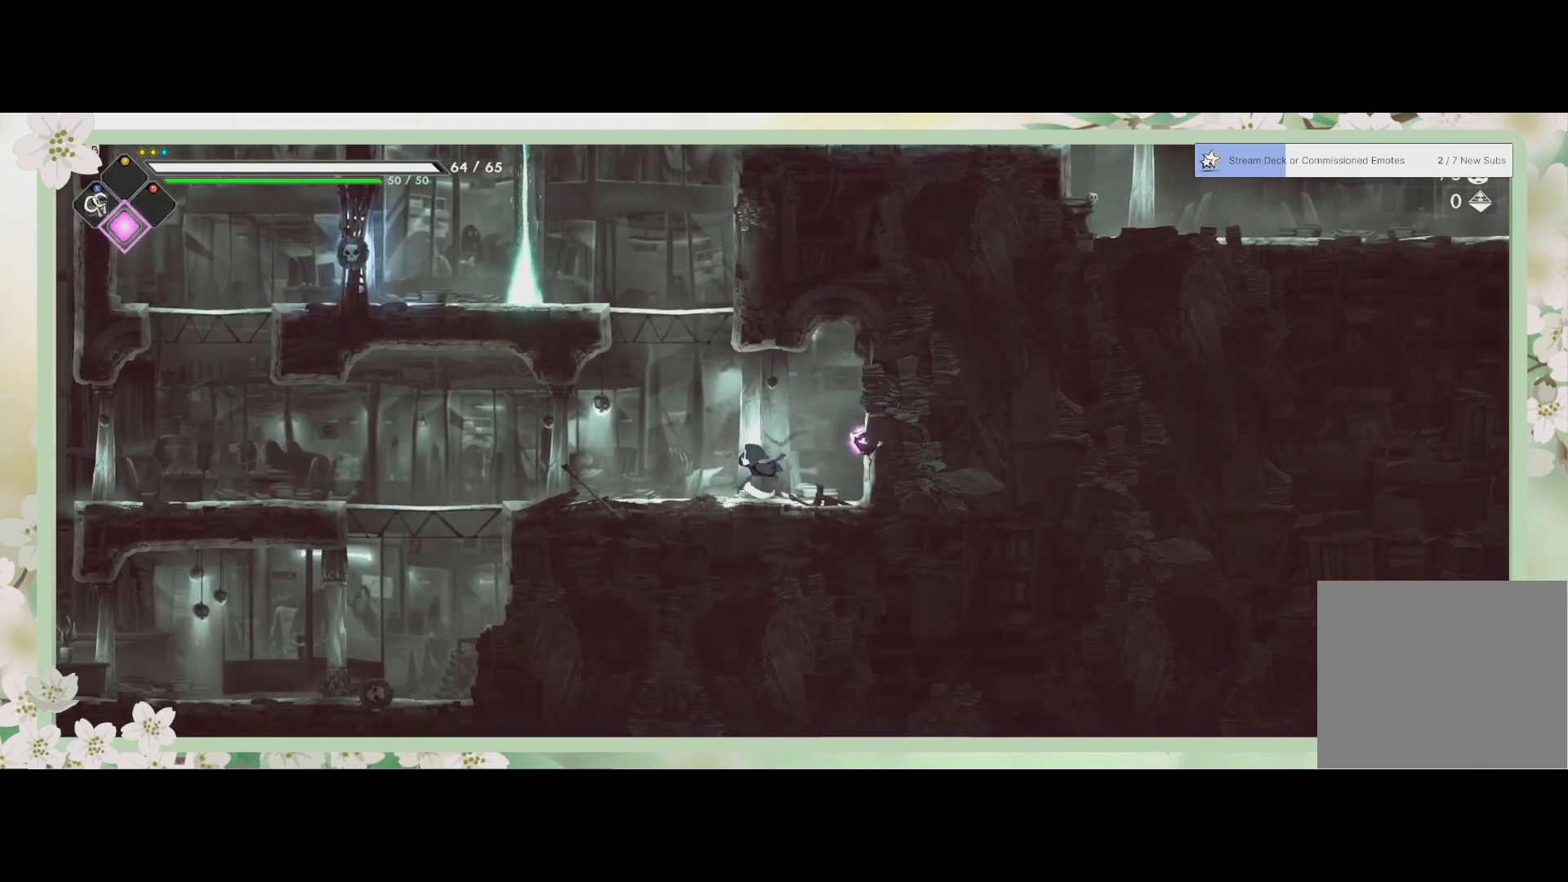
{"buttons": ["CROSS"], "left_stick": "up", "events": [[233, "CROSS", "down"], [233, "left_stick", "up"], [400, "CROSS", "up"], [500, "CROSS", "down"]]}
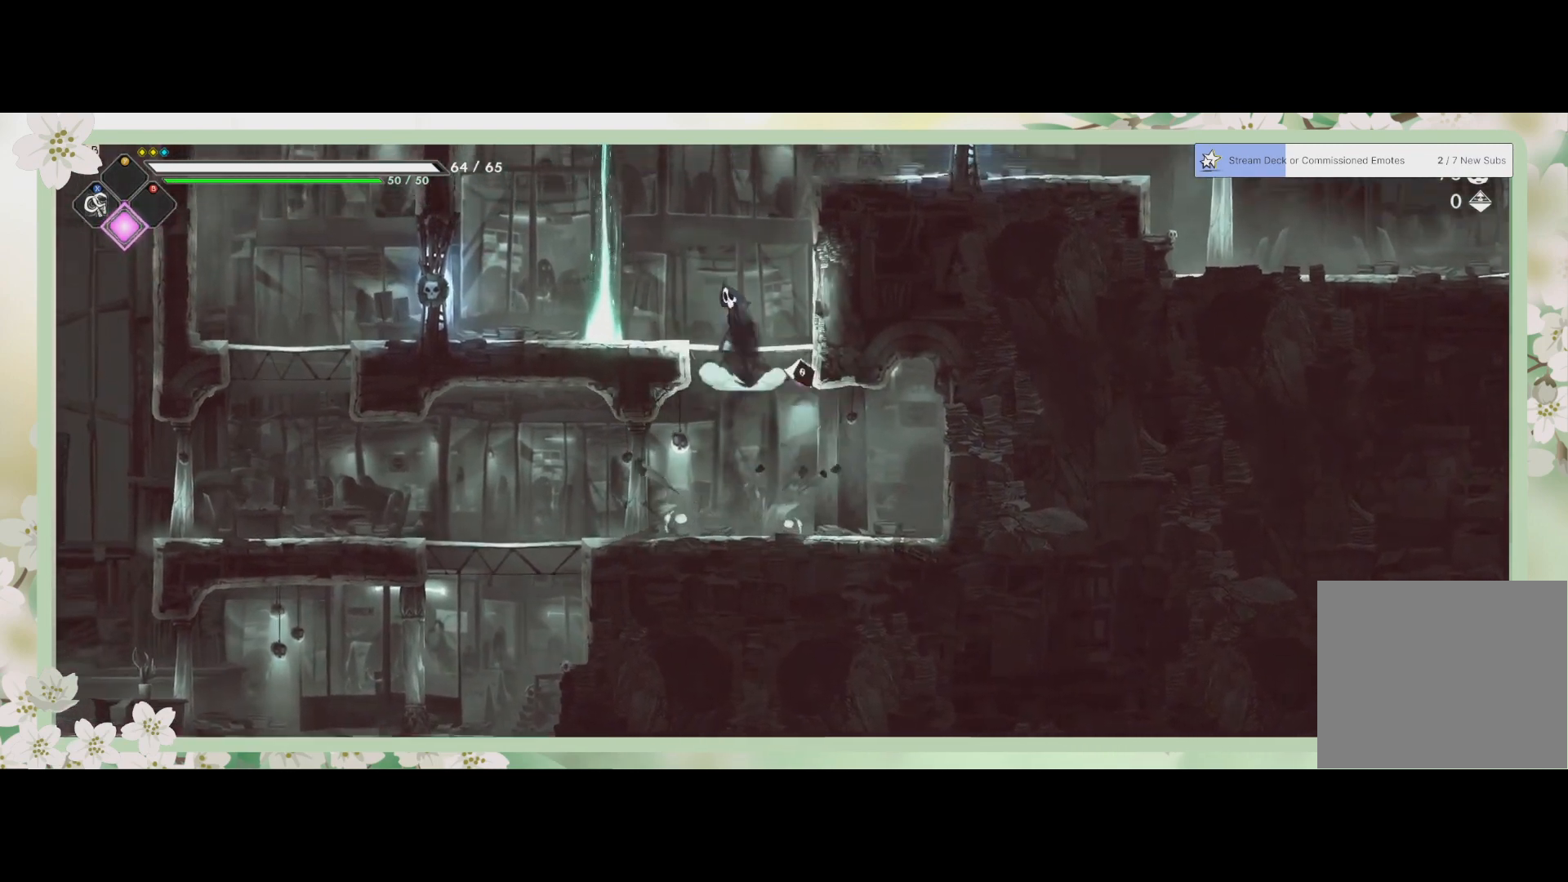
{"buttons": [], "left_stick": "down-left", "events": [[100, "CROSS", "up"], [167, "R2", "down"], [167, "left_stick", "left"], [267, "left_stick", "down-left"], [300, "R2", "up"]]}
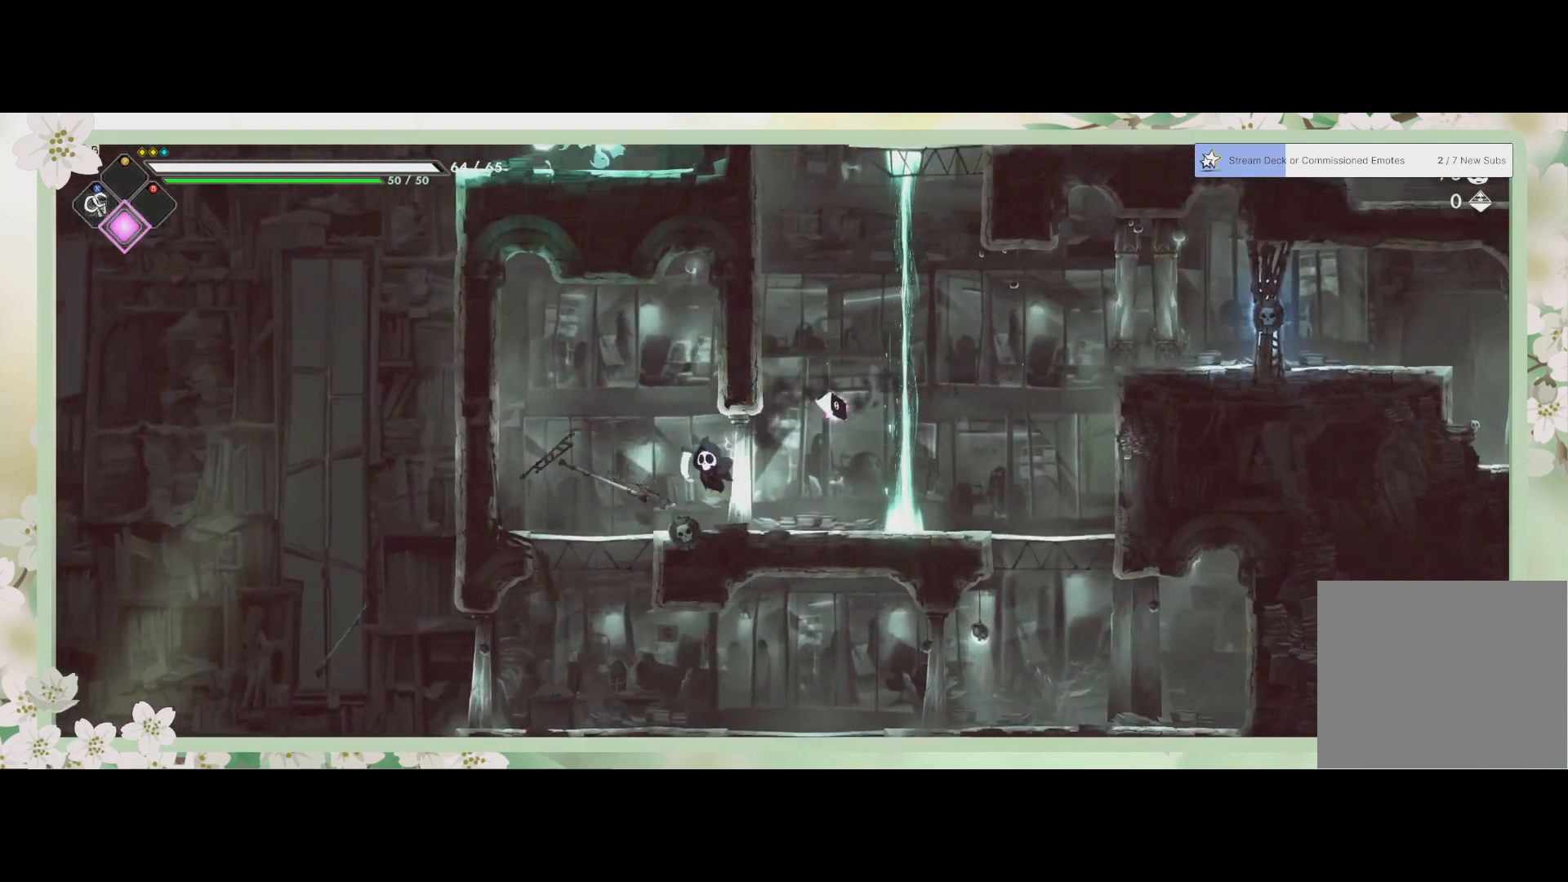
{"buttons": [], "left_stick": "right", "events": [[333, "left_stick", "right"]]}
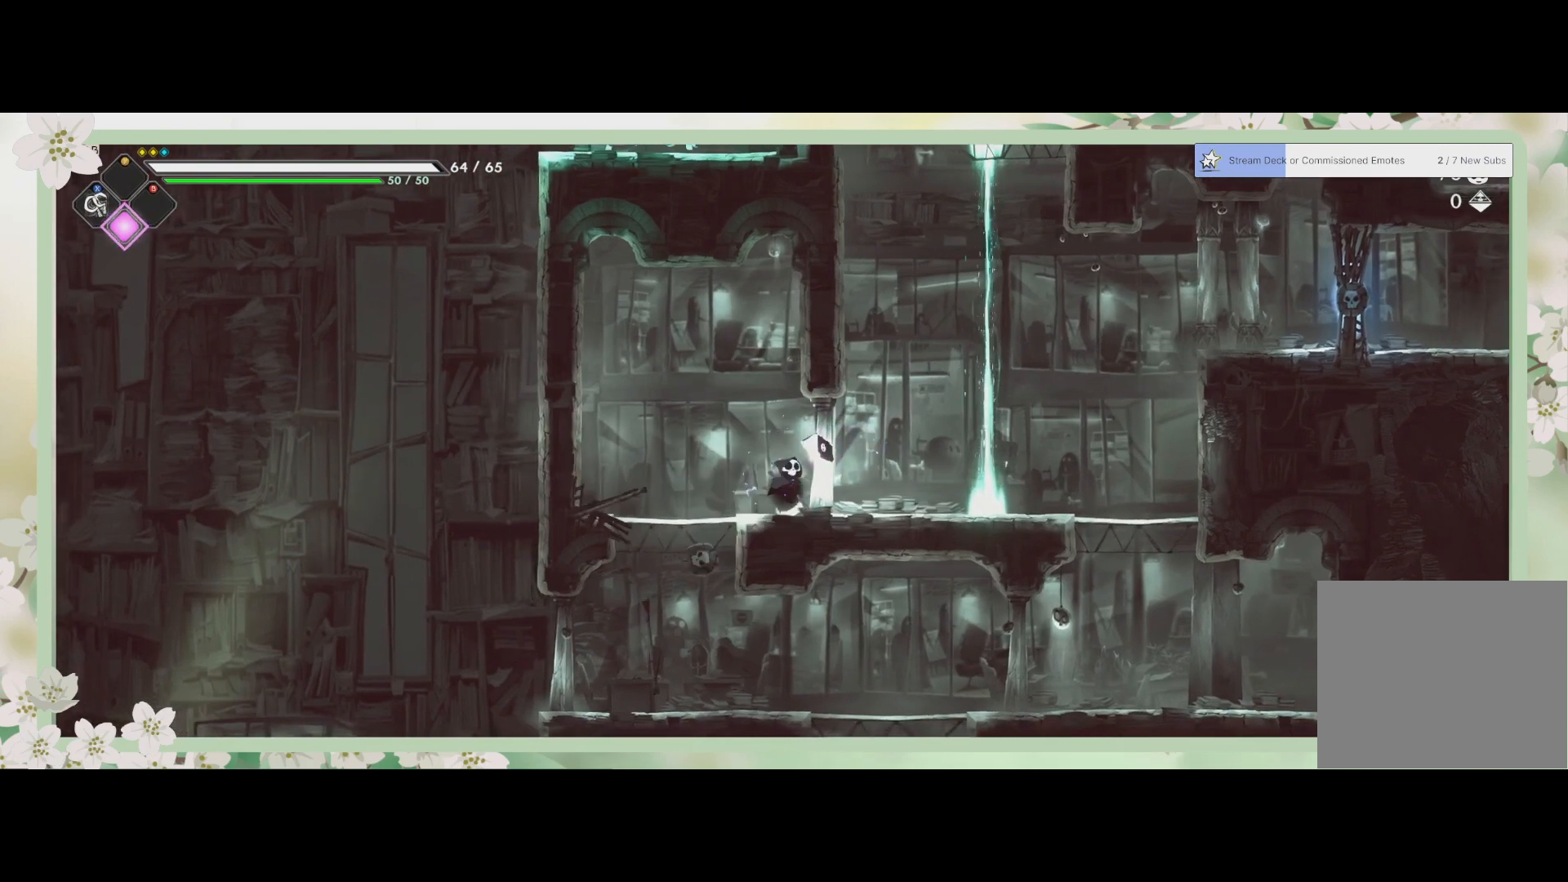
{"buttons": [], "left_stick": "up", "events": [[467, "left_stick", "up"]]}
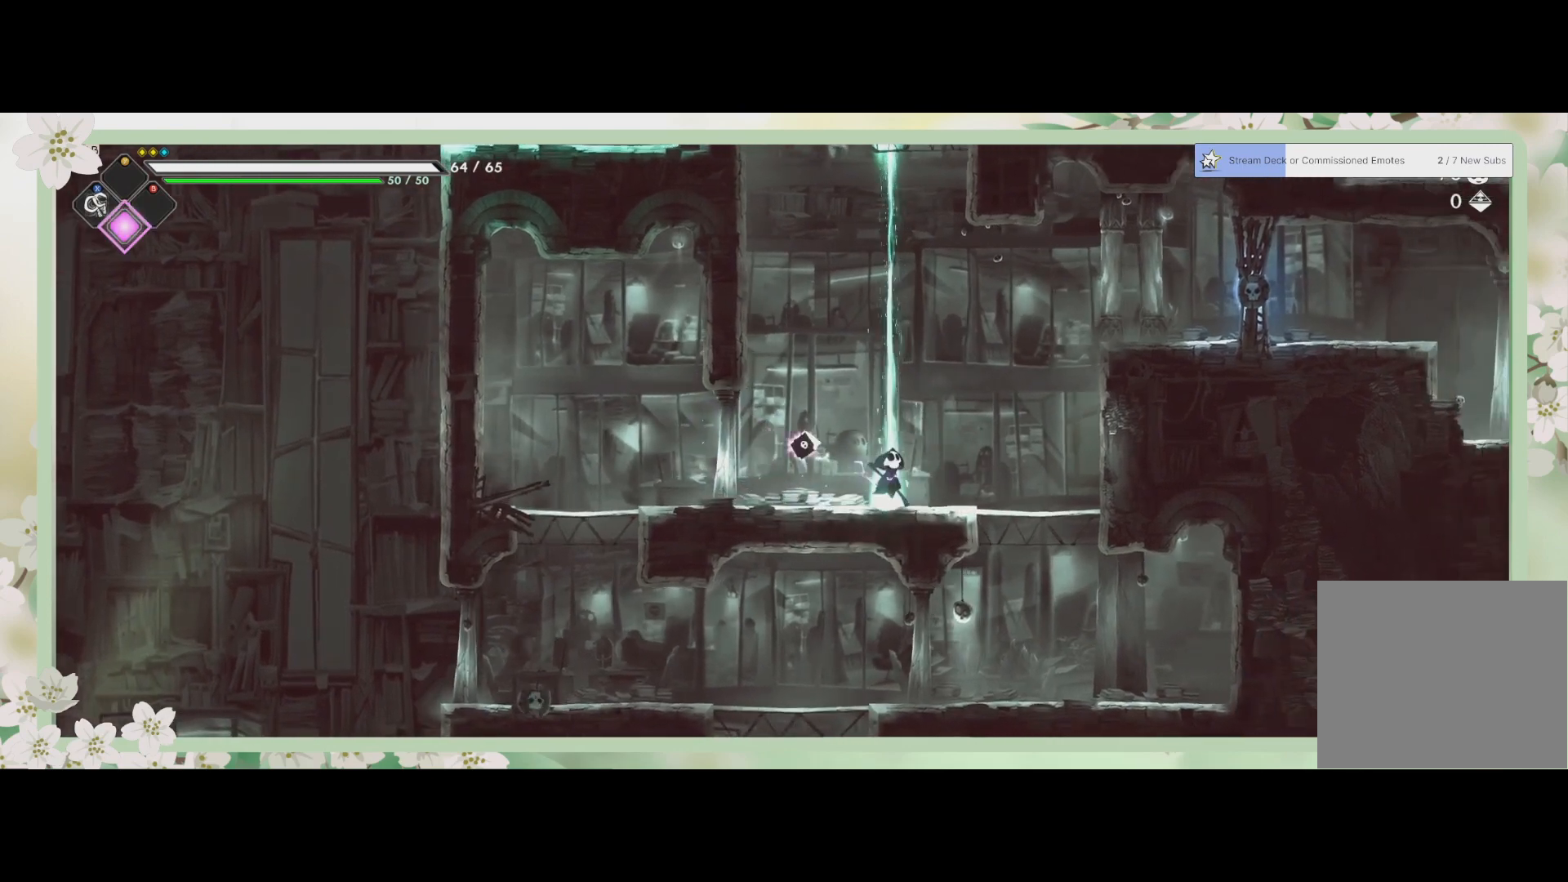
{"buttons": [], "left_stick": "center", "events": [[133, "left_stick", "center"]]}
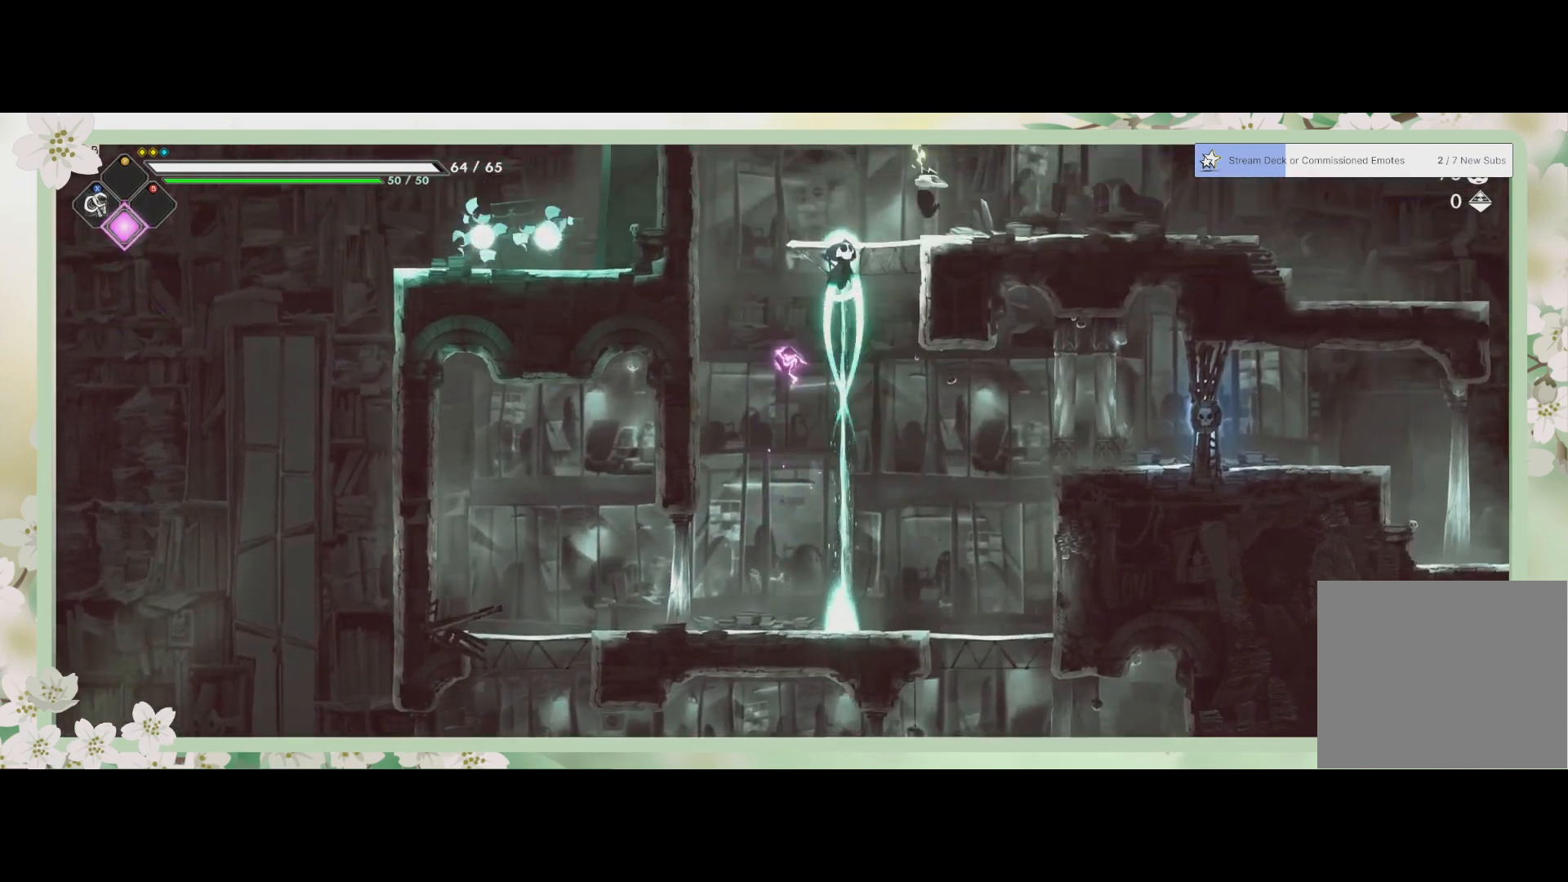
{"buttons": [], "left_stick": "left", "events": [[133, "left_stick", "left"], [300, "CROSS", "down"], [433, "CROSS", "up"]]}
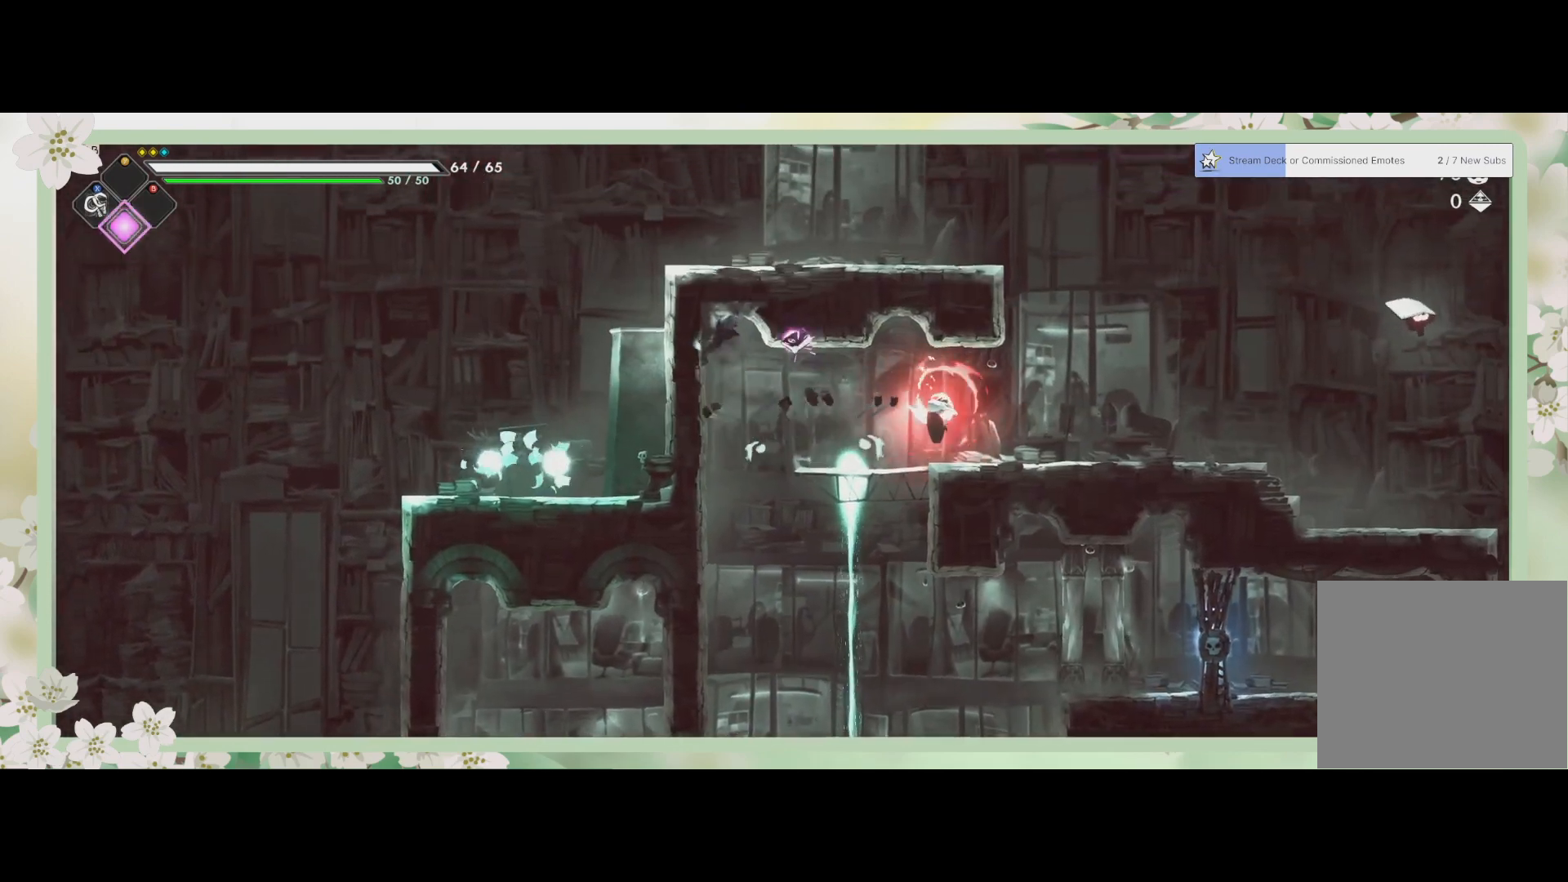
{"buttons": ["SQUARE", "R2"], "left_stick": "right", "events": [[100, "left_stick", "right"], [300, "R2", "down"], [367, "SQUARE", "down"]]}
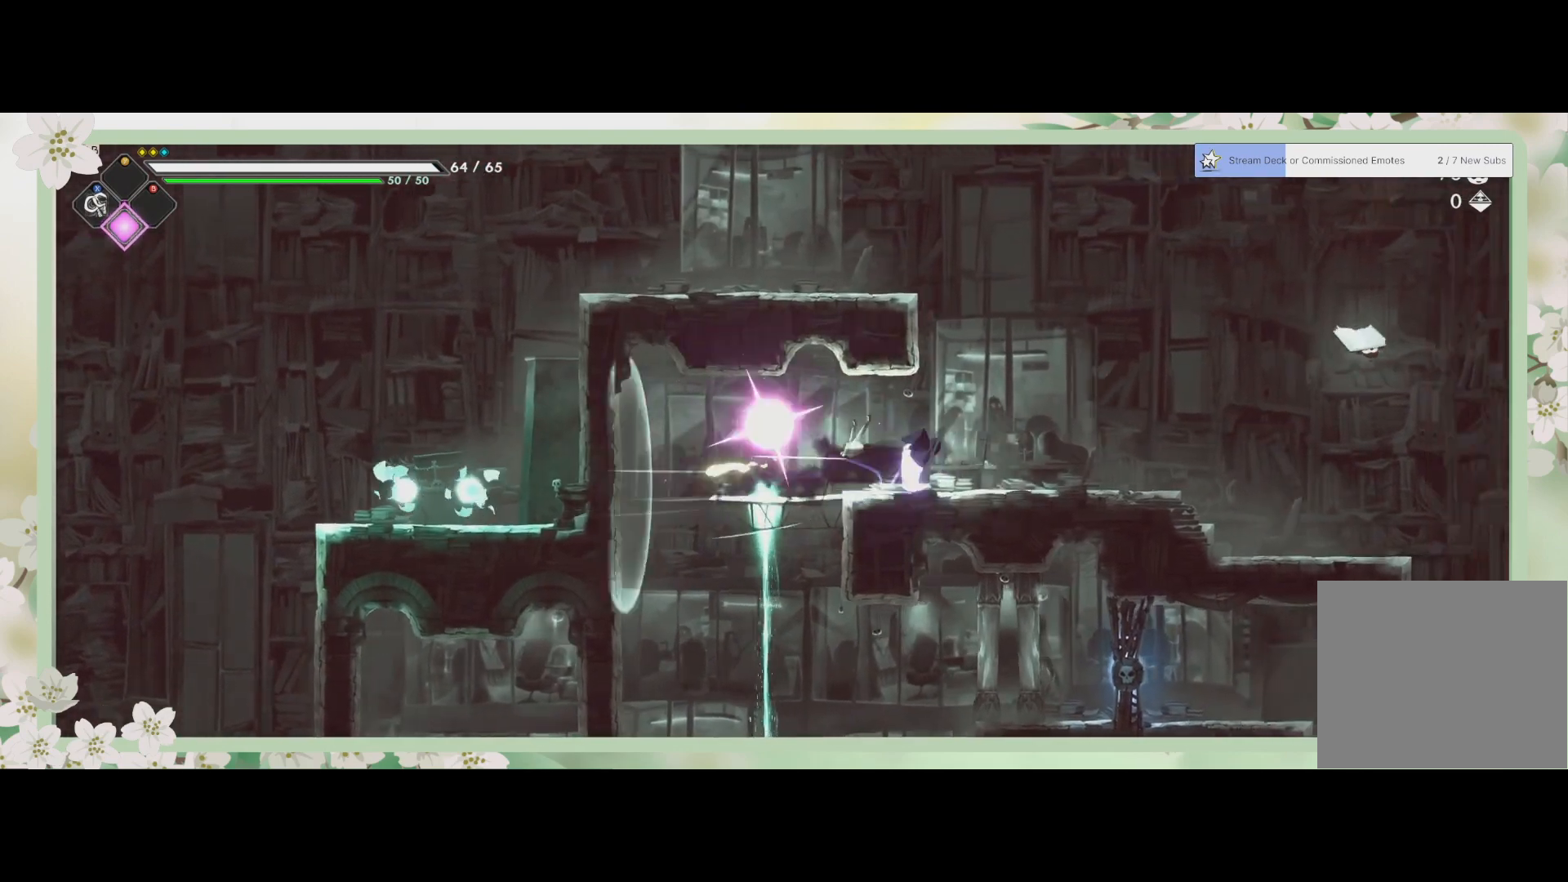
{"buttons": [], "left_stick": "left", "events": [[33, "R2", "up"], [33, "SQUARE", "up"], [67, "left_stick", "up-right"], [100, "SQUARE", "down"], [200, "SQUARE", "up"], [300, "SQUARE", "down"], [300, "left_stick", "left"], [333, "SQUARE", "up"]]}
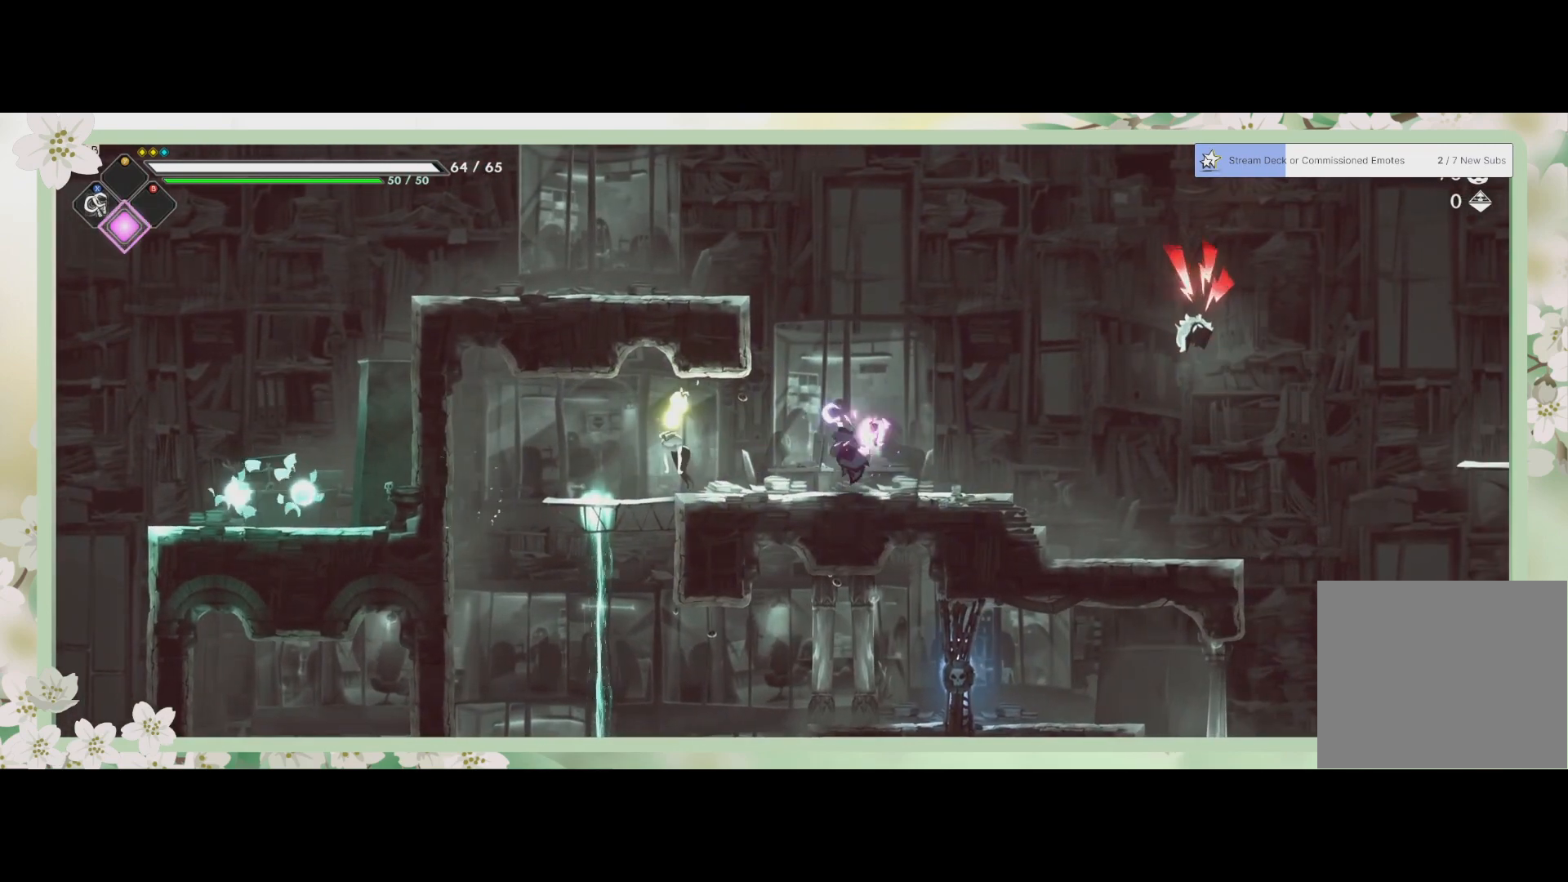
{"buttons": ["SQUARE"], "left_stick": "center", "events": [[300, "SQUARE", "down"], [367, "left_stick", "center"], [400, "SQUARE", "up"], [500, "SQUARE", "down"]]}
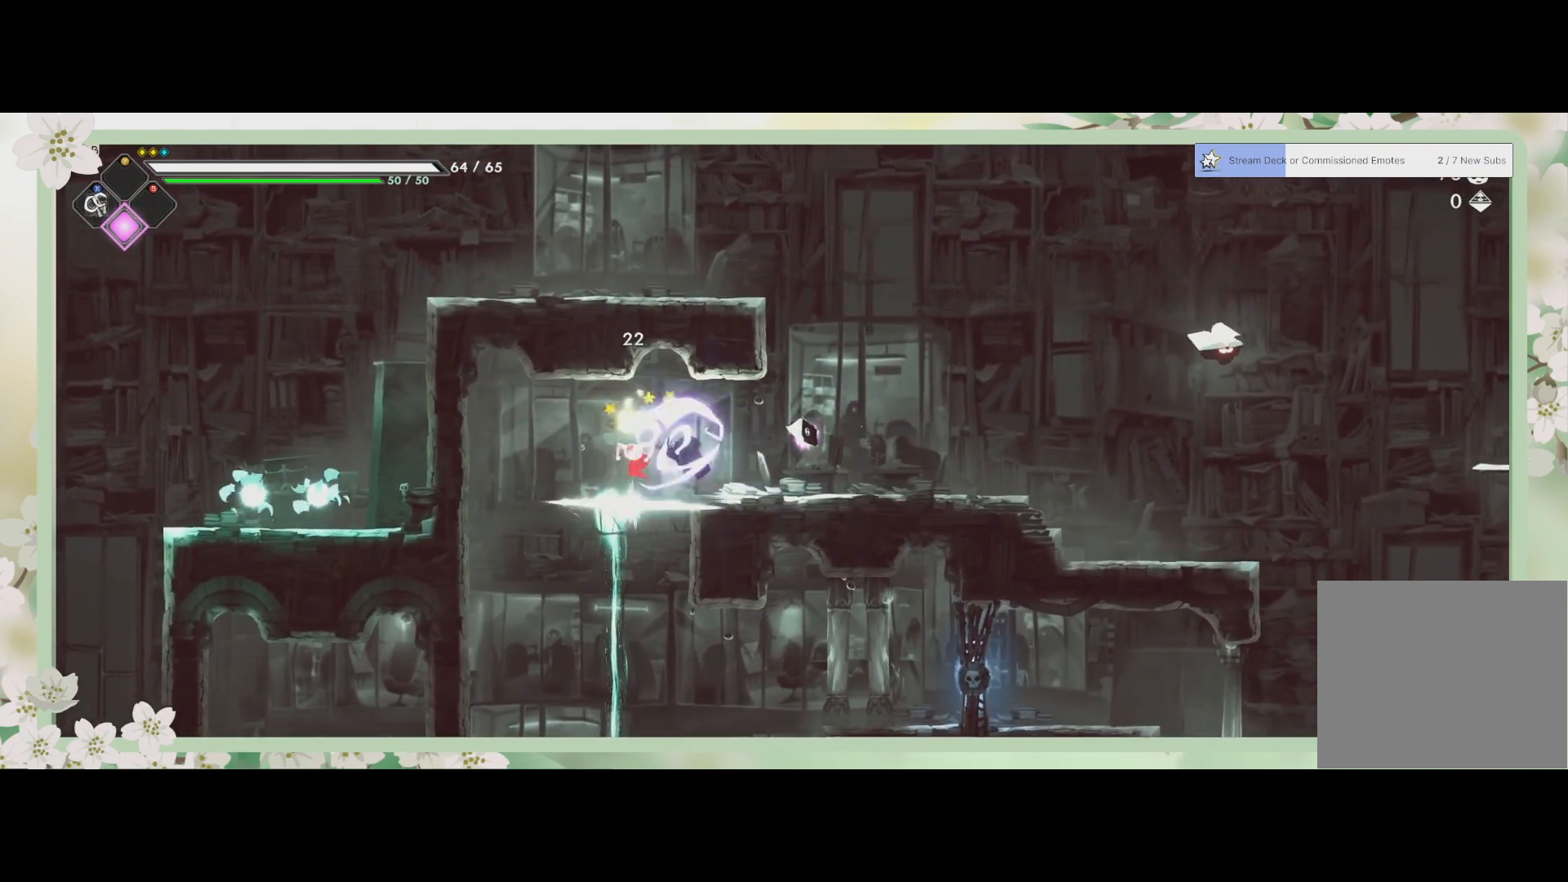
{"buttons": ["SQUARE"], "left_stick": "center", "events": [[100, "SQUARE", "up"], [100, "left_stick", "left"], [133, "SQUARE", "down"], [233, "SQUARE", "up"], [267, "SQUARE", "down"], [267, "left_stick", "center"], [367, "SQUARE", "up"], [467, "SQUARE", "down"]]}
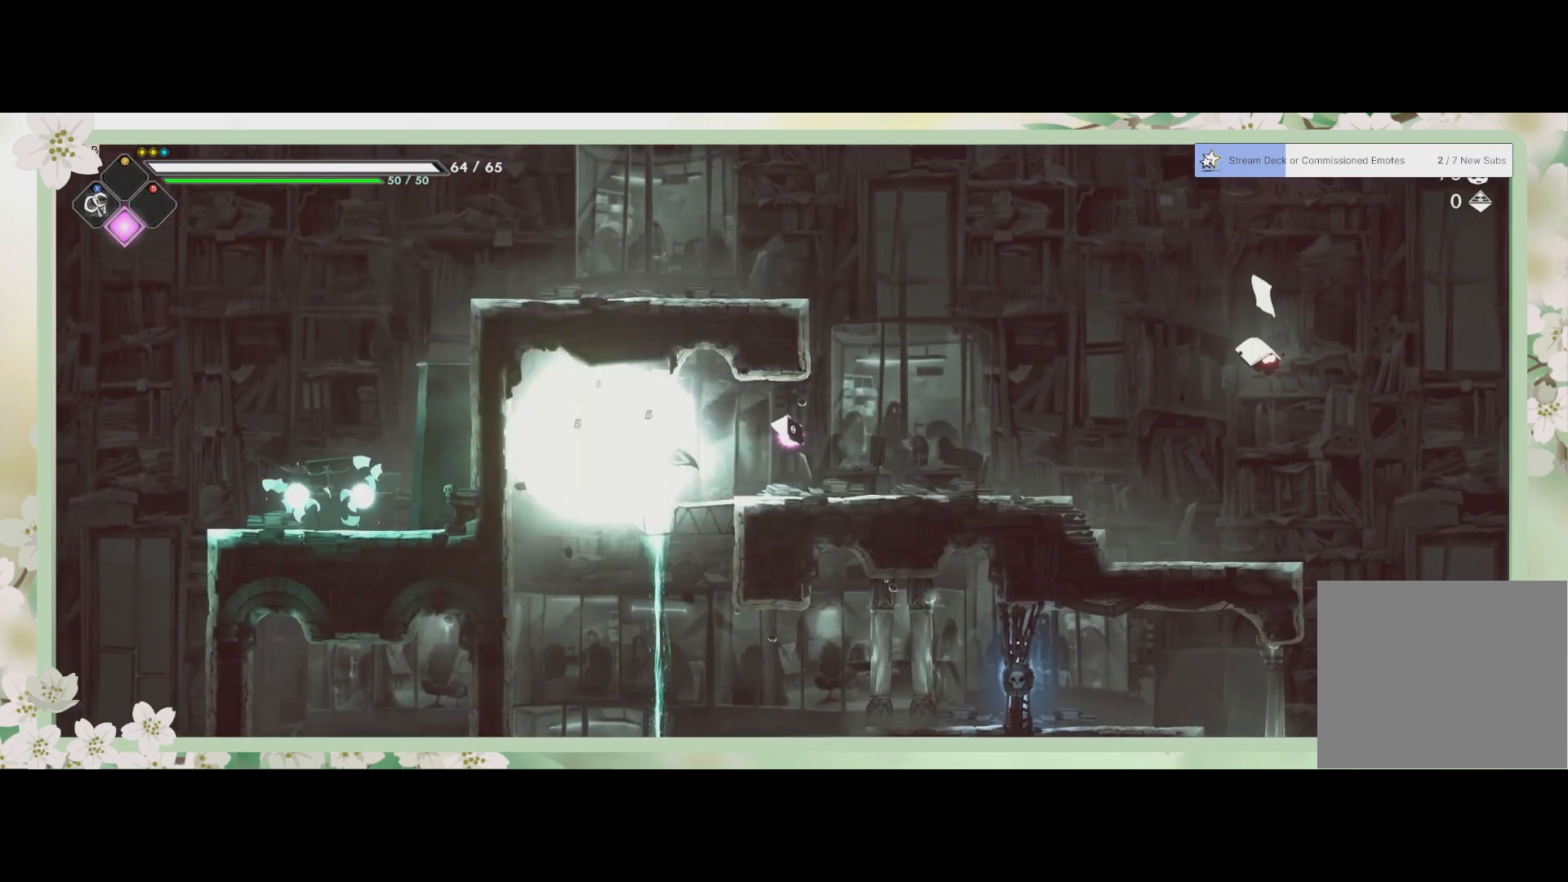
{"buttons": ["R2"], "left_stick": "right", "events": [[67, "SQUARE", "up"], [100, "left_stick", "left"], [233, "left_stick", "center"], [300, "left_stick", "right"], [433, "R2", "down"]]}
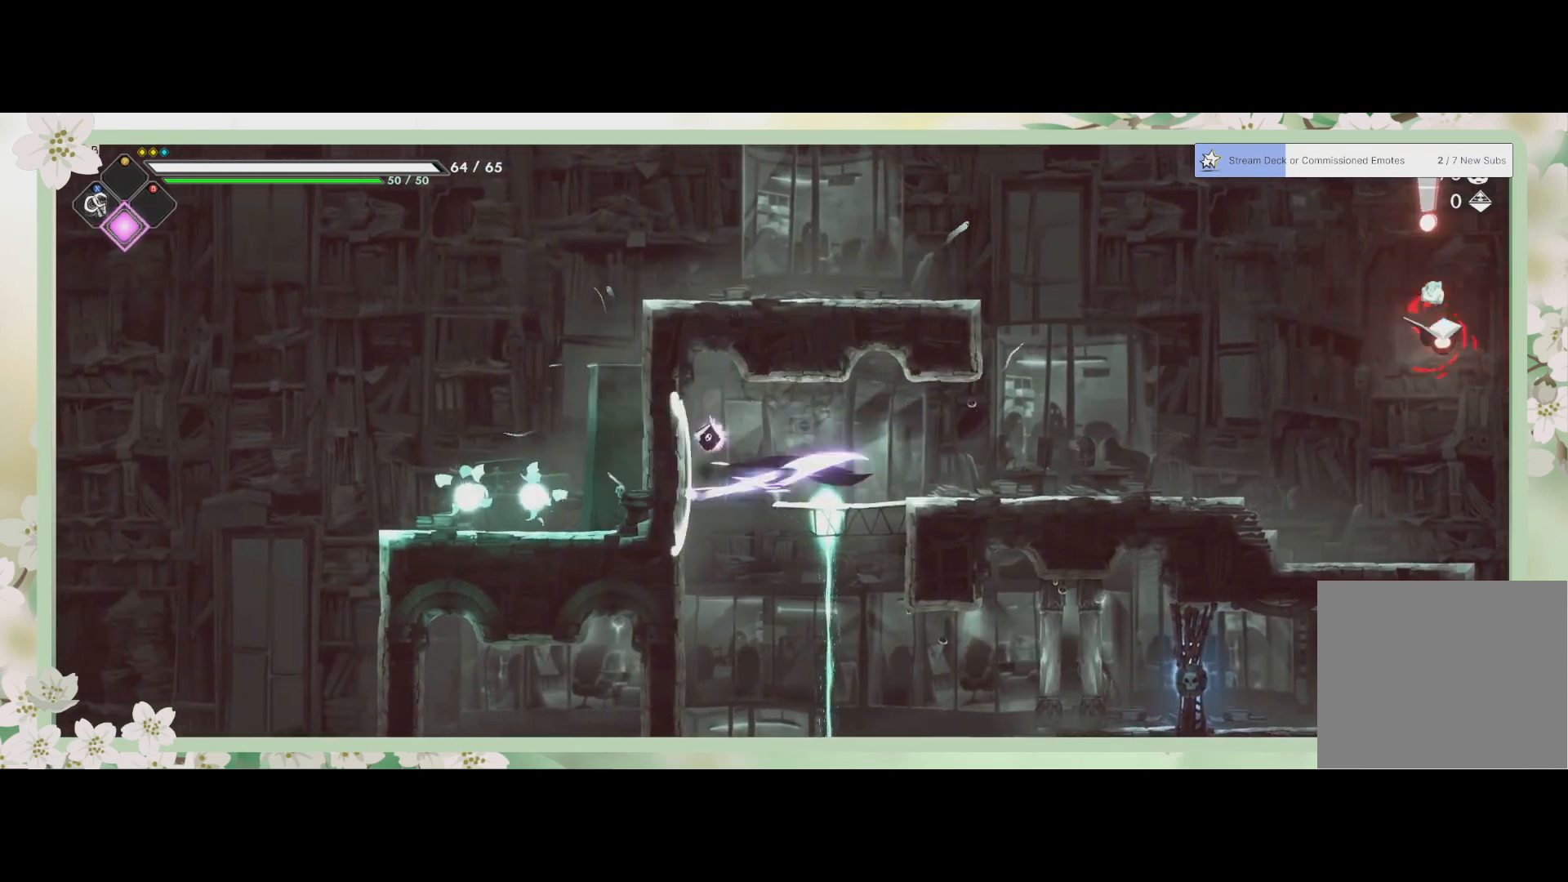
{"buttons": [], "left_stick": "right", "events": [[167, "R2", "up"]]}
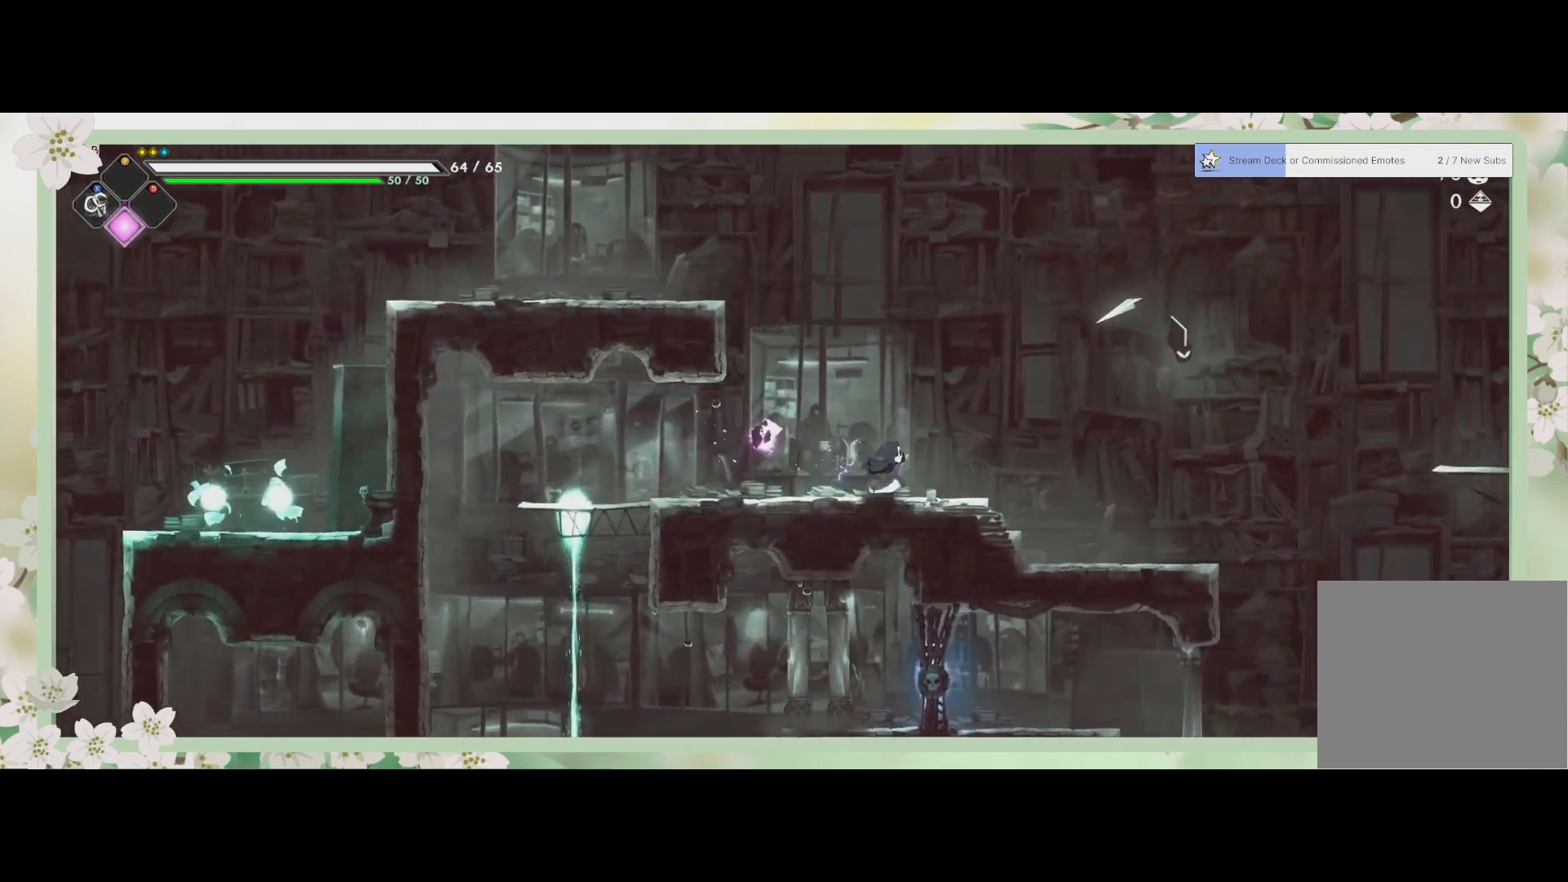
{"buttons": [], "left_stick": "up-right", "events": [[500, "left_stick", "up-right"]]}
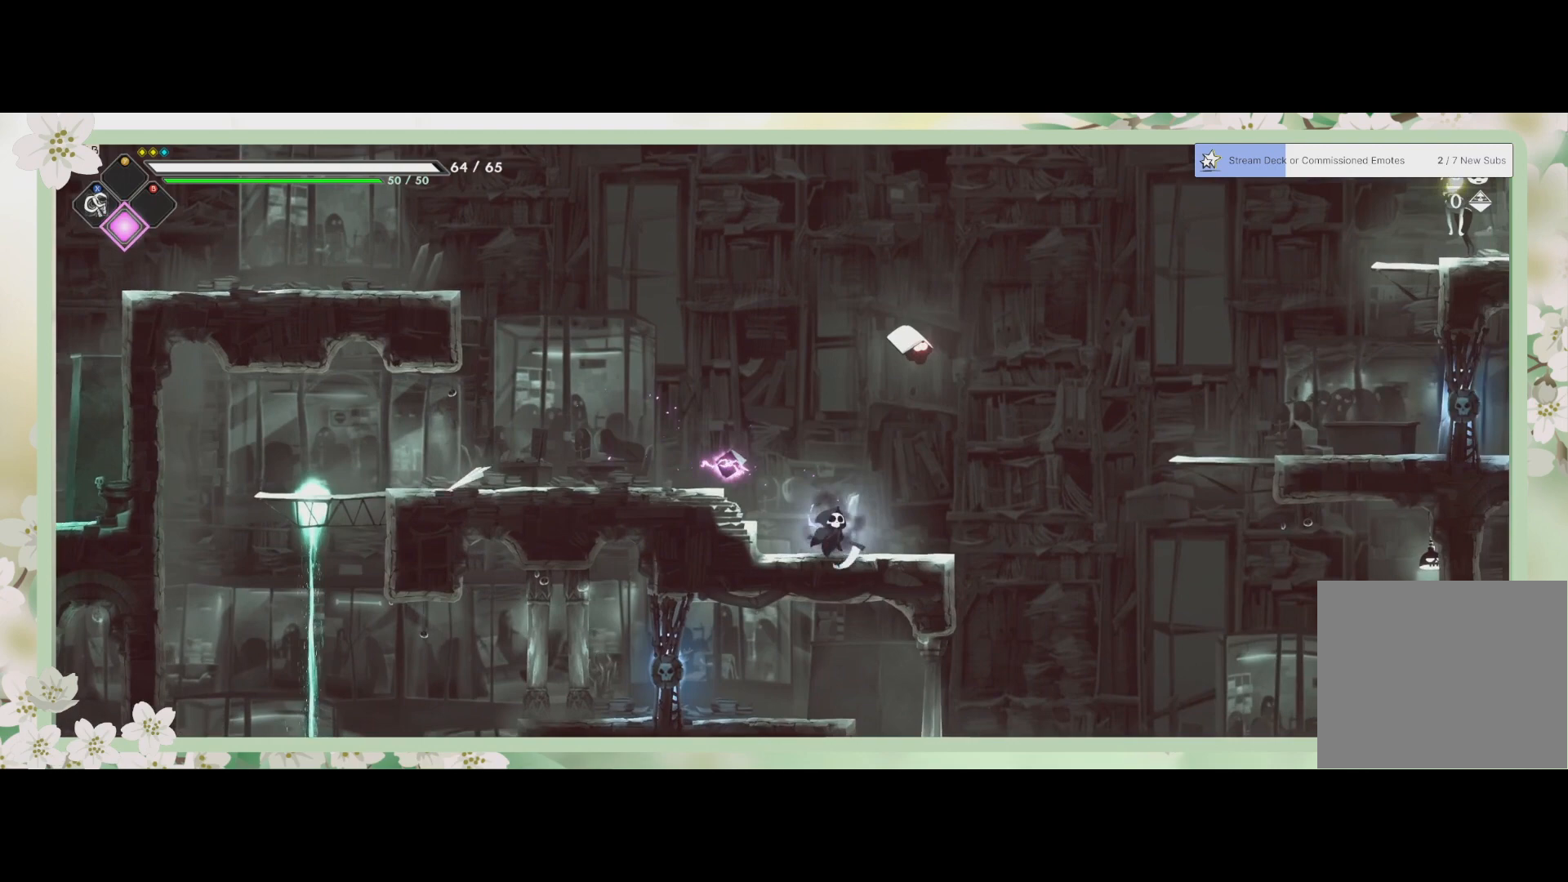
{"buttons": [], "left_stick": "up", "events": [[67, "CROSS", "down"], [167, "CROSS", "up"], [233, "SQUARE", "down"], [233, "left_stick", "up"], [367, "SQUARE", "up"], [400, "SQUARE", "down"], [500, "SQUARE", "up"]]}
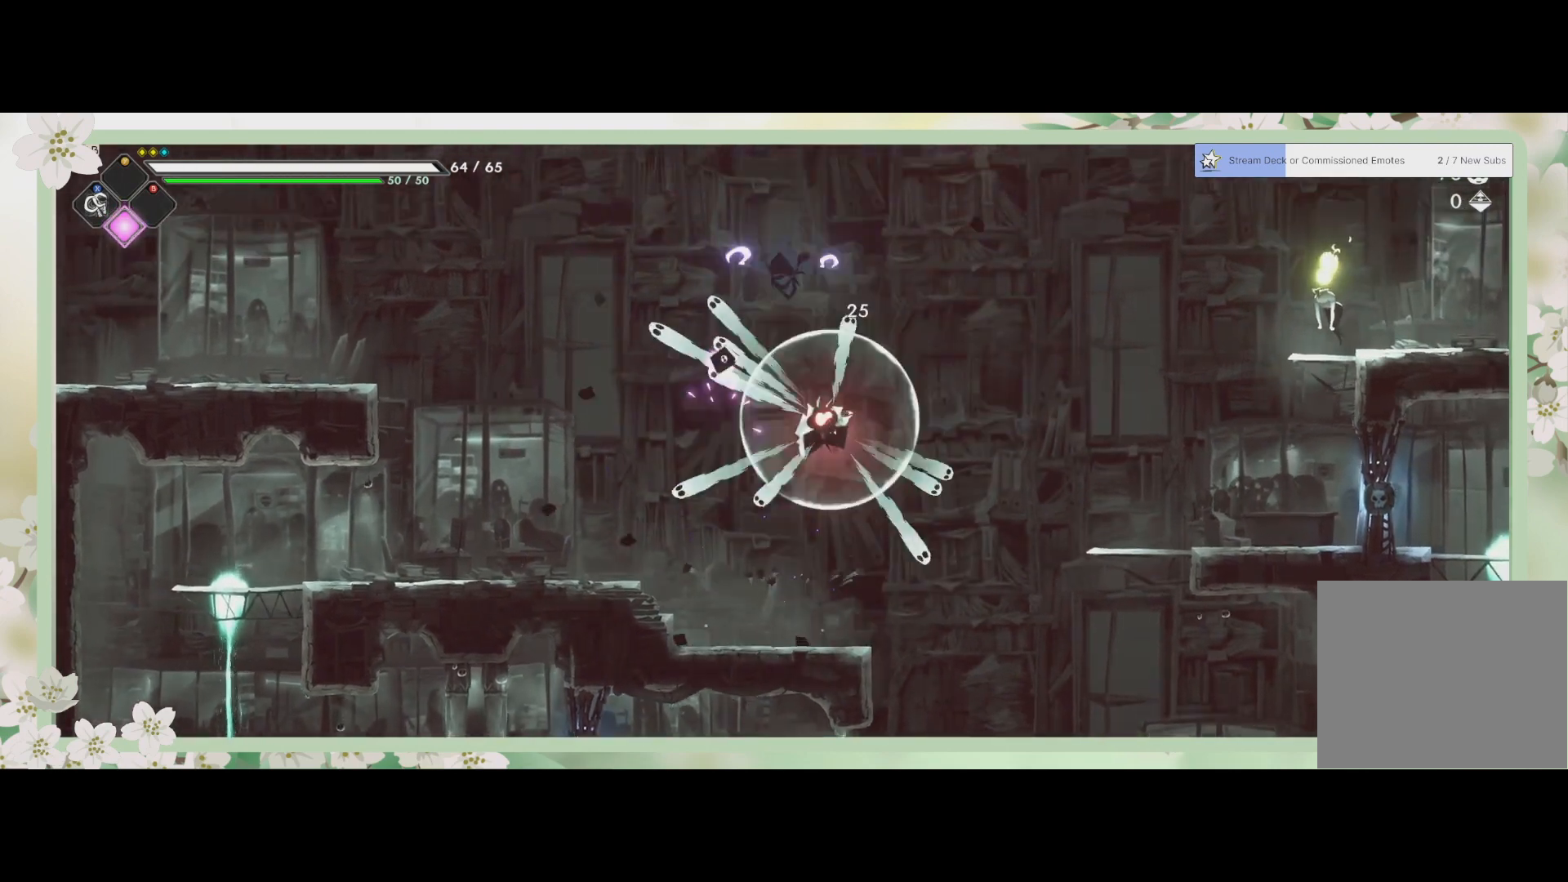
{"buttons": [], "left_stick": "left", "events": [[233, "left_stick", "down-left"], [300, "left_stick", "left"]]}
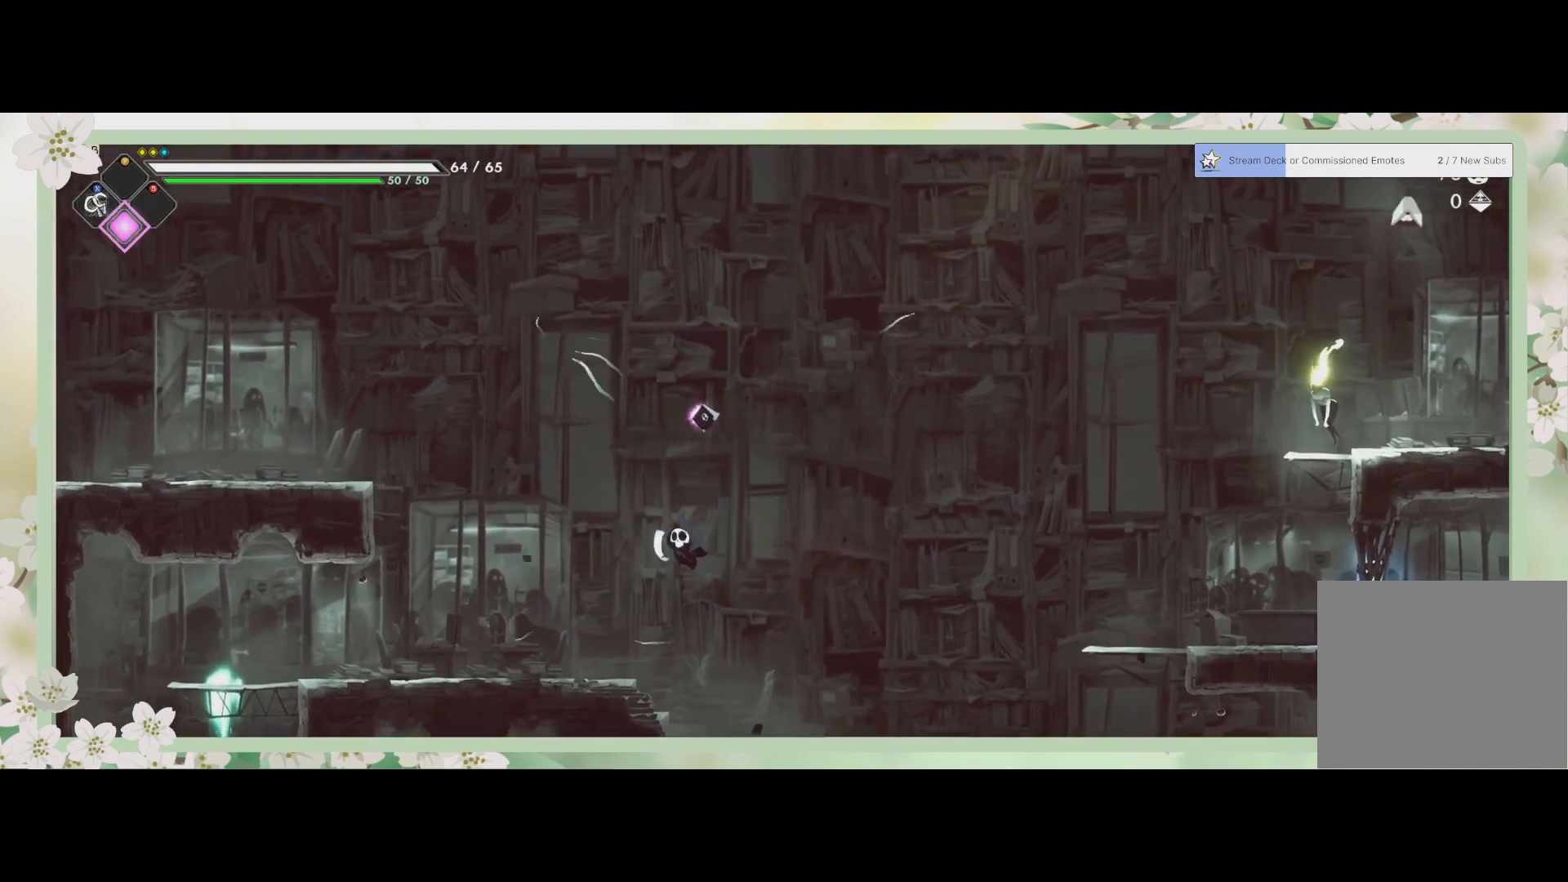
{"buttons": [], "left_stick": "up-left", "events": [[300, "CROSS", "down"], [333, "left_stick", "up-left"], [467, "CROSS", "up"]]}
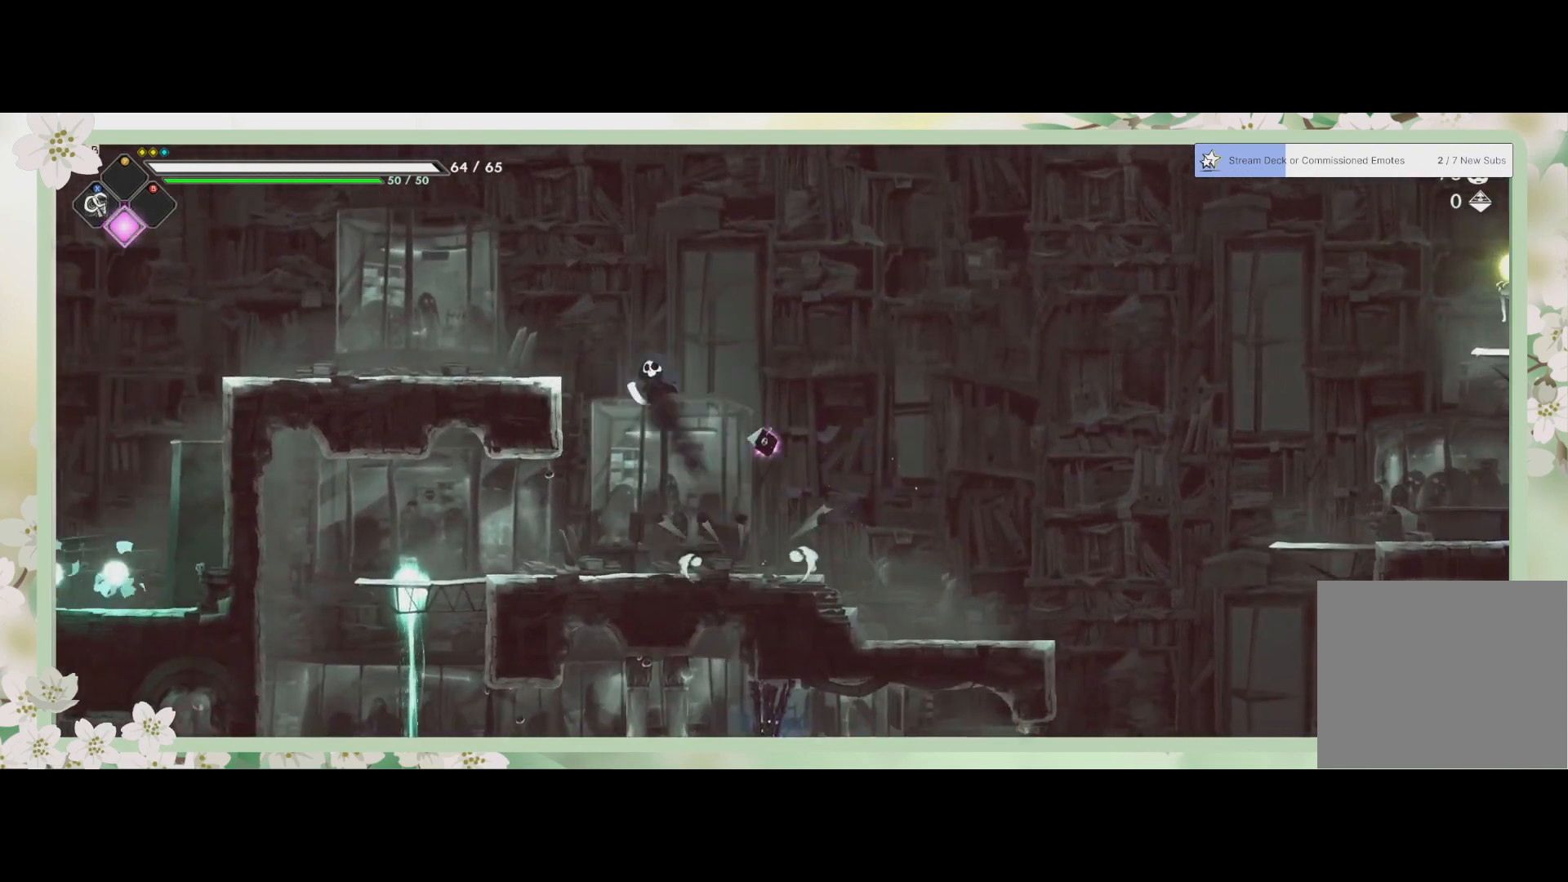
{"buttons": [], "left_stick": "up-left", "events": [[33, "CROSS", "down"], [233, "CROSS", "up"]]}
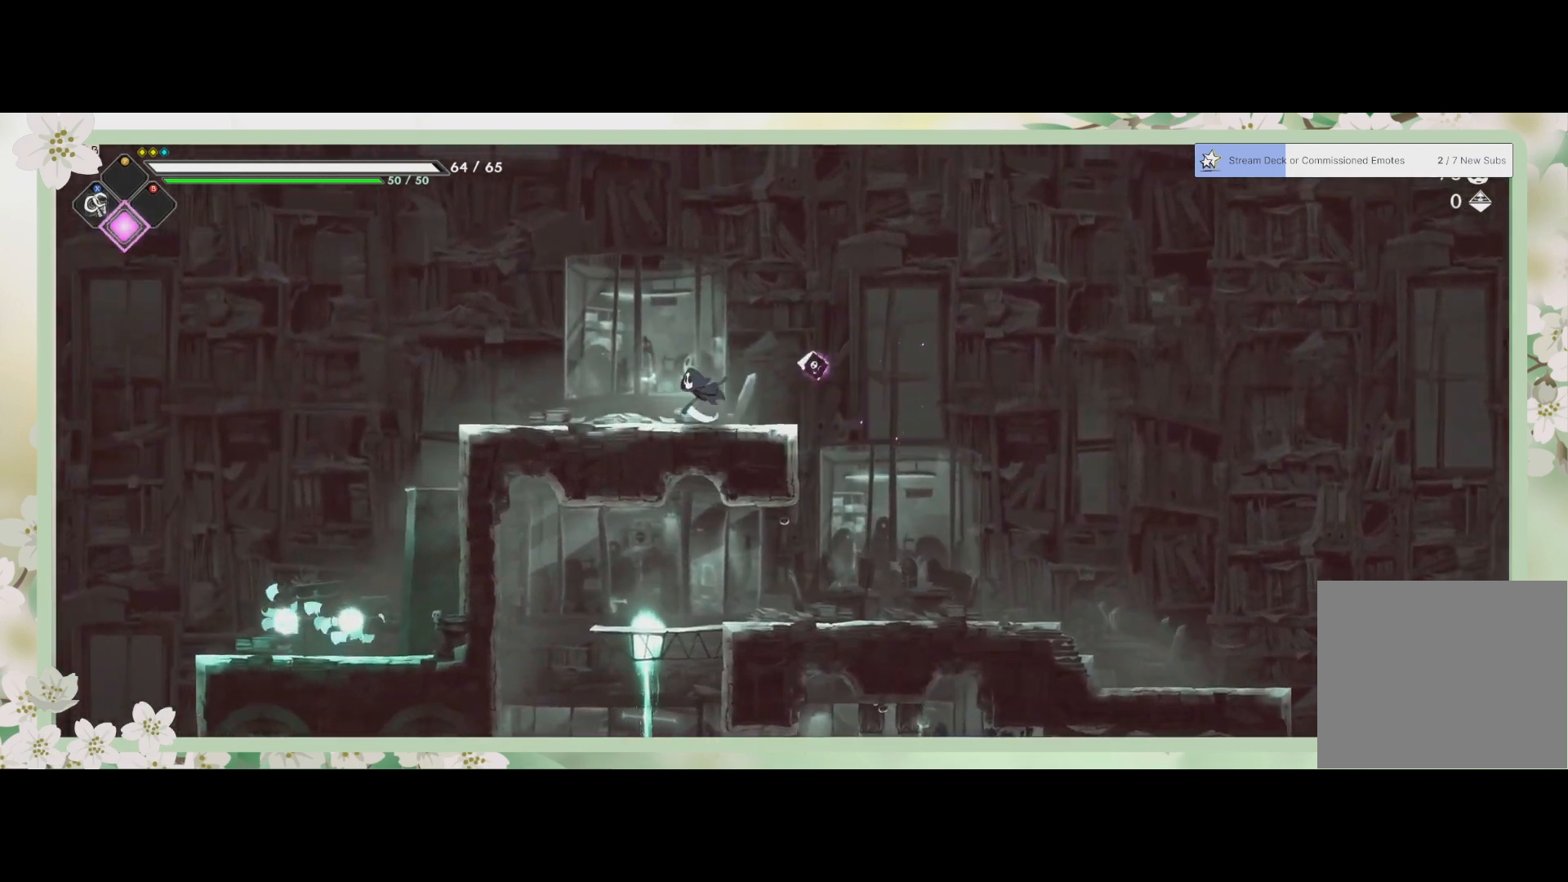
{"buttons": [], "left_stick": "up-left", "events": []}
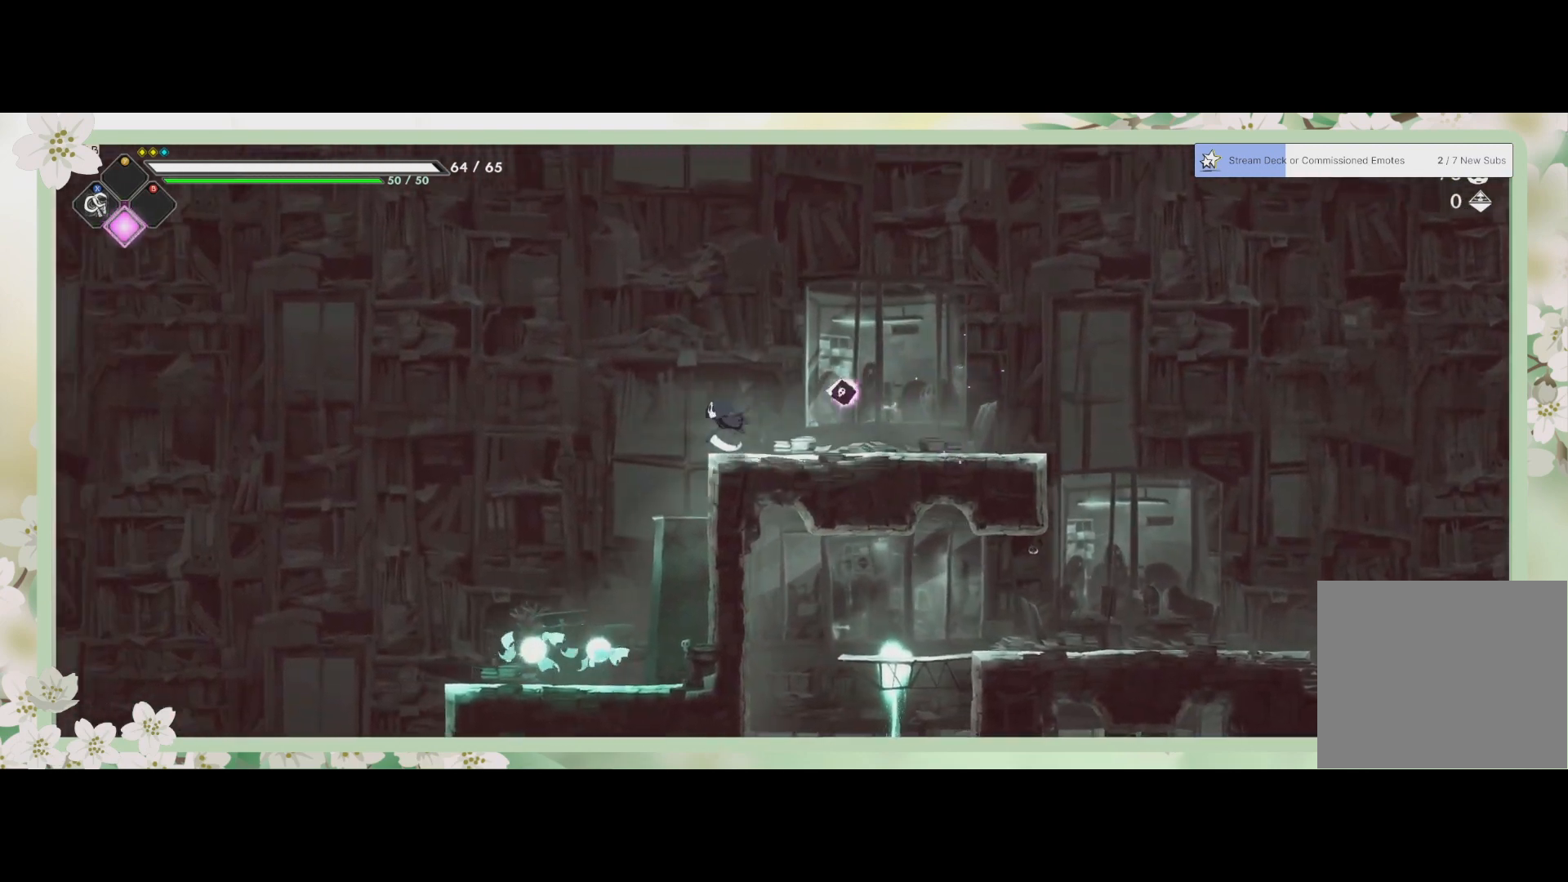
{"buttons": ["SQUARE"], "left_stick": "down", "events": [[300, "left_stick", "down-left"], [333, "SQUARE", "down"], [367, "left_stick", "down"], [433, "SQUARE", "up"], [500, "SQUARE", "down"]]}
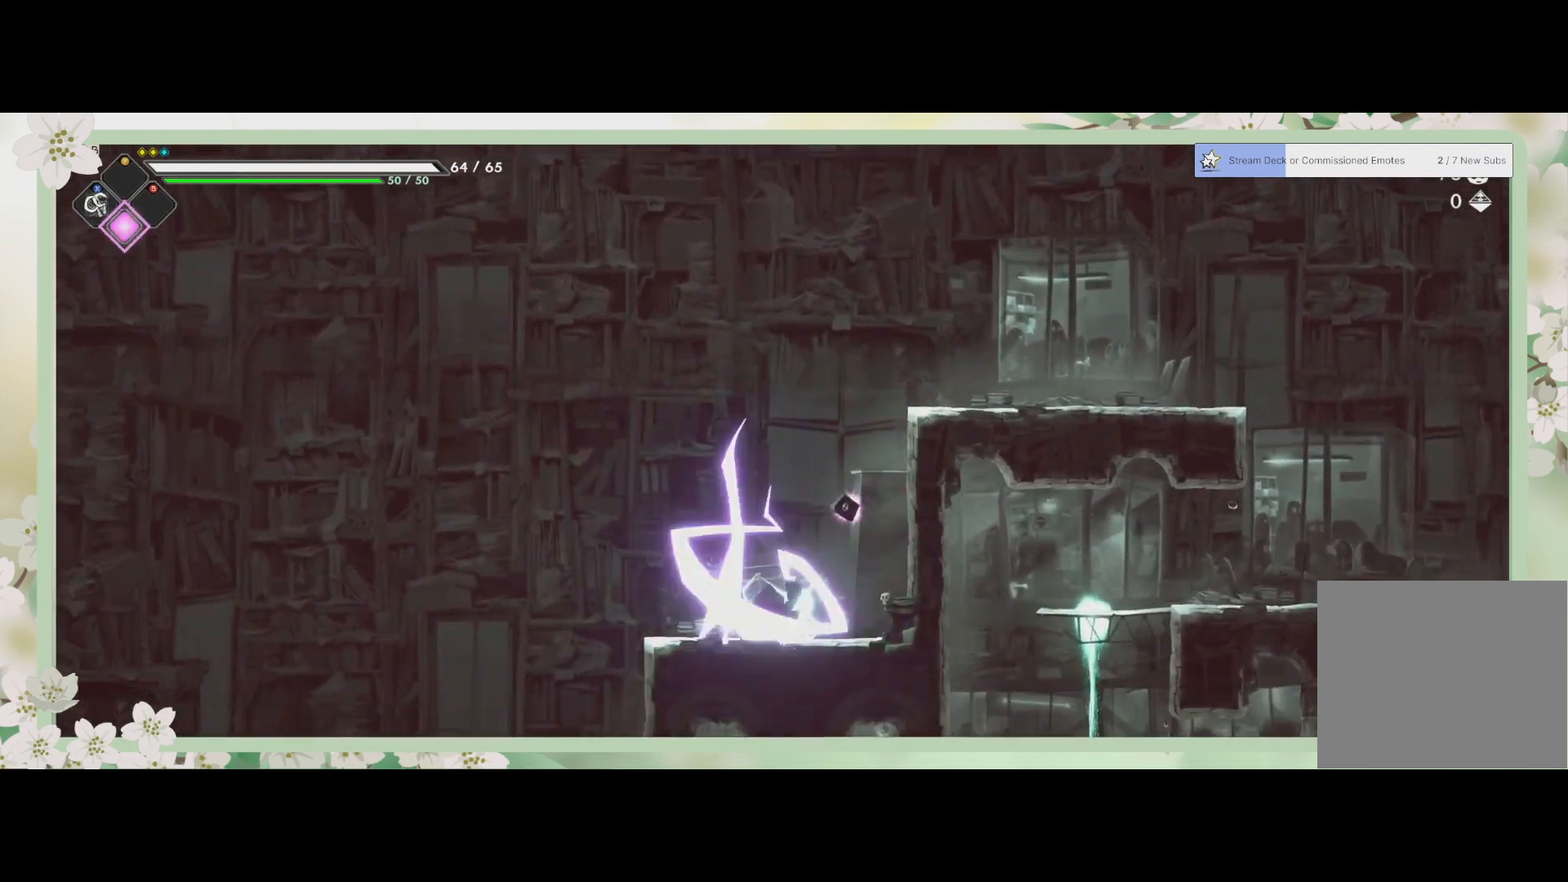
{"buttons": [], "left_stick": "right", "events": [[100, "SQUARE", "up"], [167, "left_stick", "down-right"], [333, "left_stick", "right"]]}